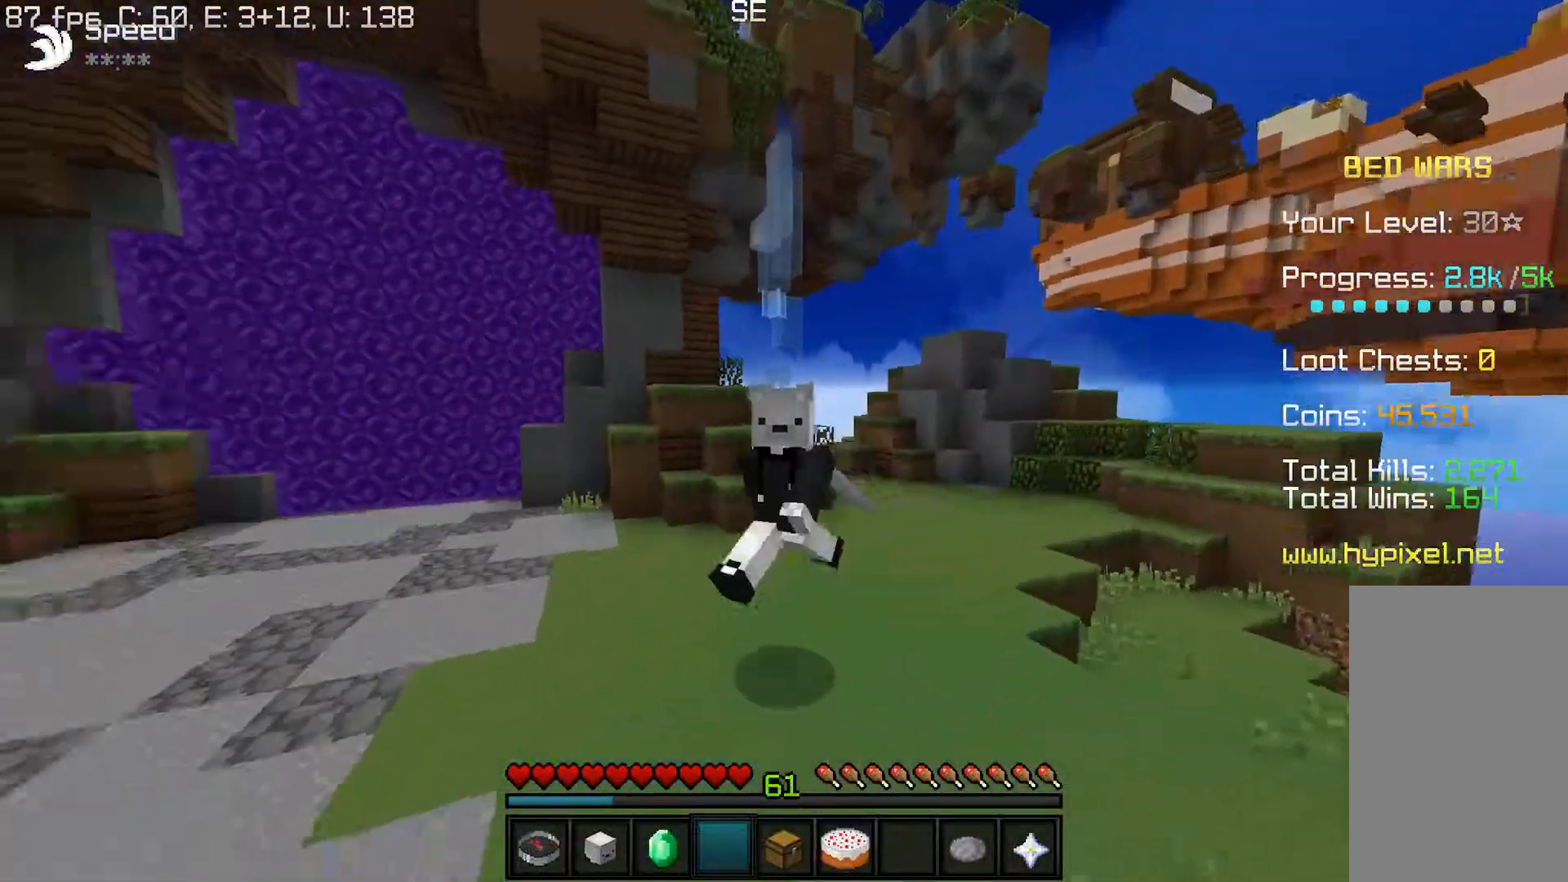
Gameplay with keyboard and mouse; each line is a JSON object with the keys and mouse buttons held at the frame after it. "events" lists presses ("down") and releases ("up") of "a", "d", "s", "w", "mouse_left" and "mouse_right" between this image and that frame as [ms after this image, input, new state], when the widget could be followed in between. "mouse_left", "mouse_right" = the "left", "right" buttons of the "mouse" list. No other keys are recorded. Fast repeated clicks can show as one long hold. Mouse movement is not recorded.
{"keys": ["w"], "mouse": [], "events": [[133, "mouse_left", "up"], [167, "mouse_left", "down"], [500, "mouse_left", "up"]]}
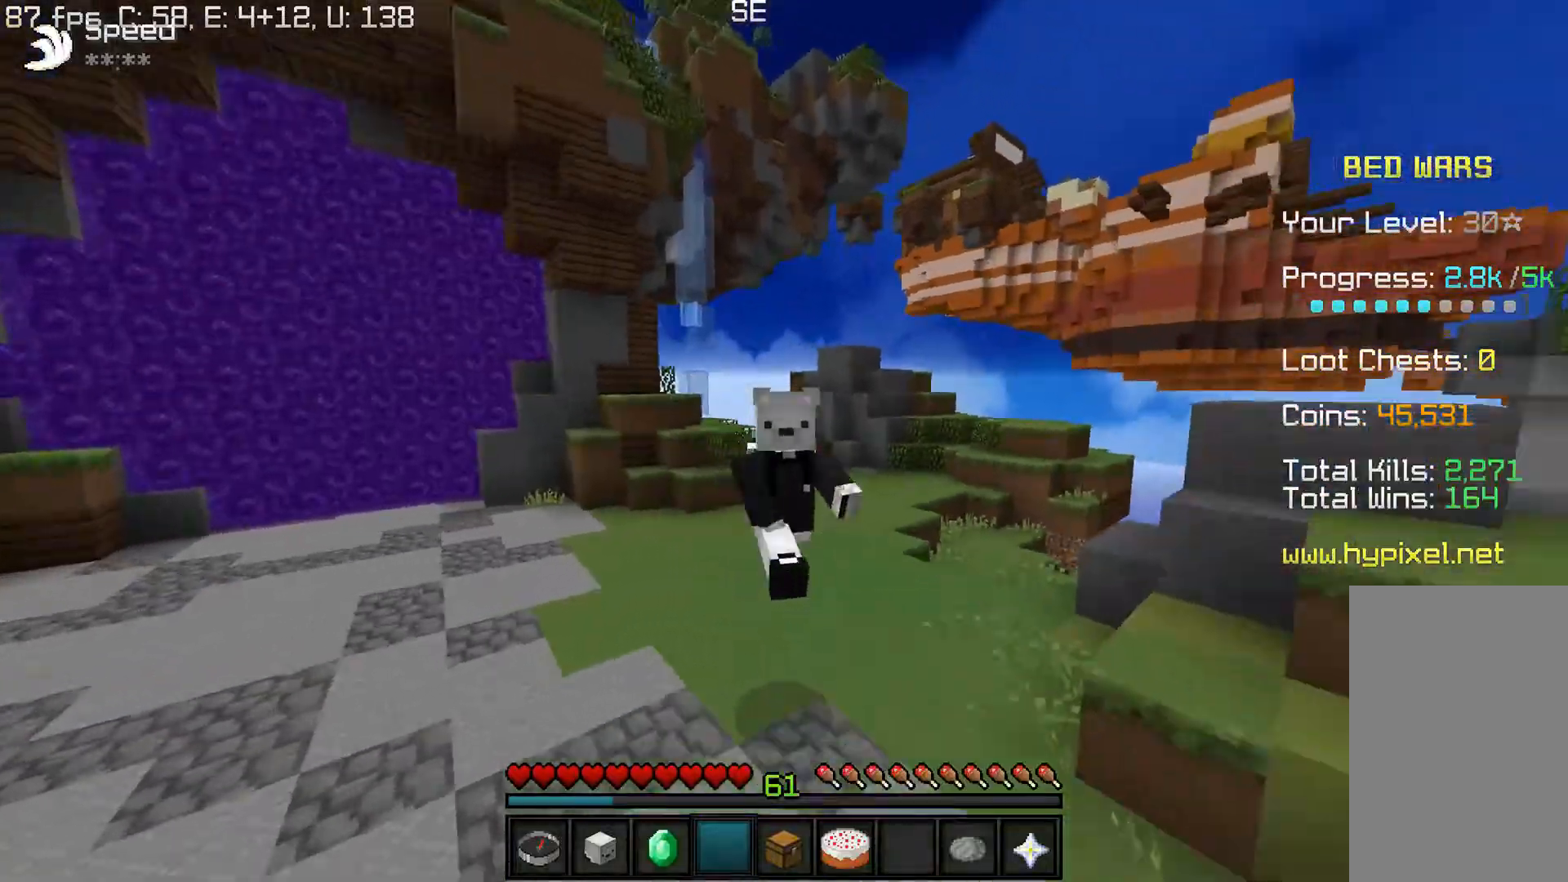
{"keys": ["w"], "mouse": ["left"], "events": [[167, "mouse_left", "down"]]}
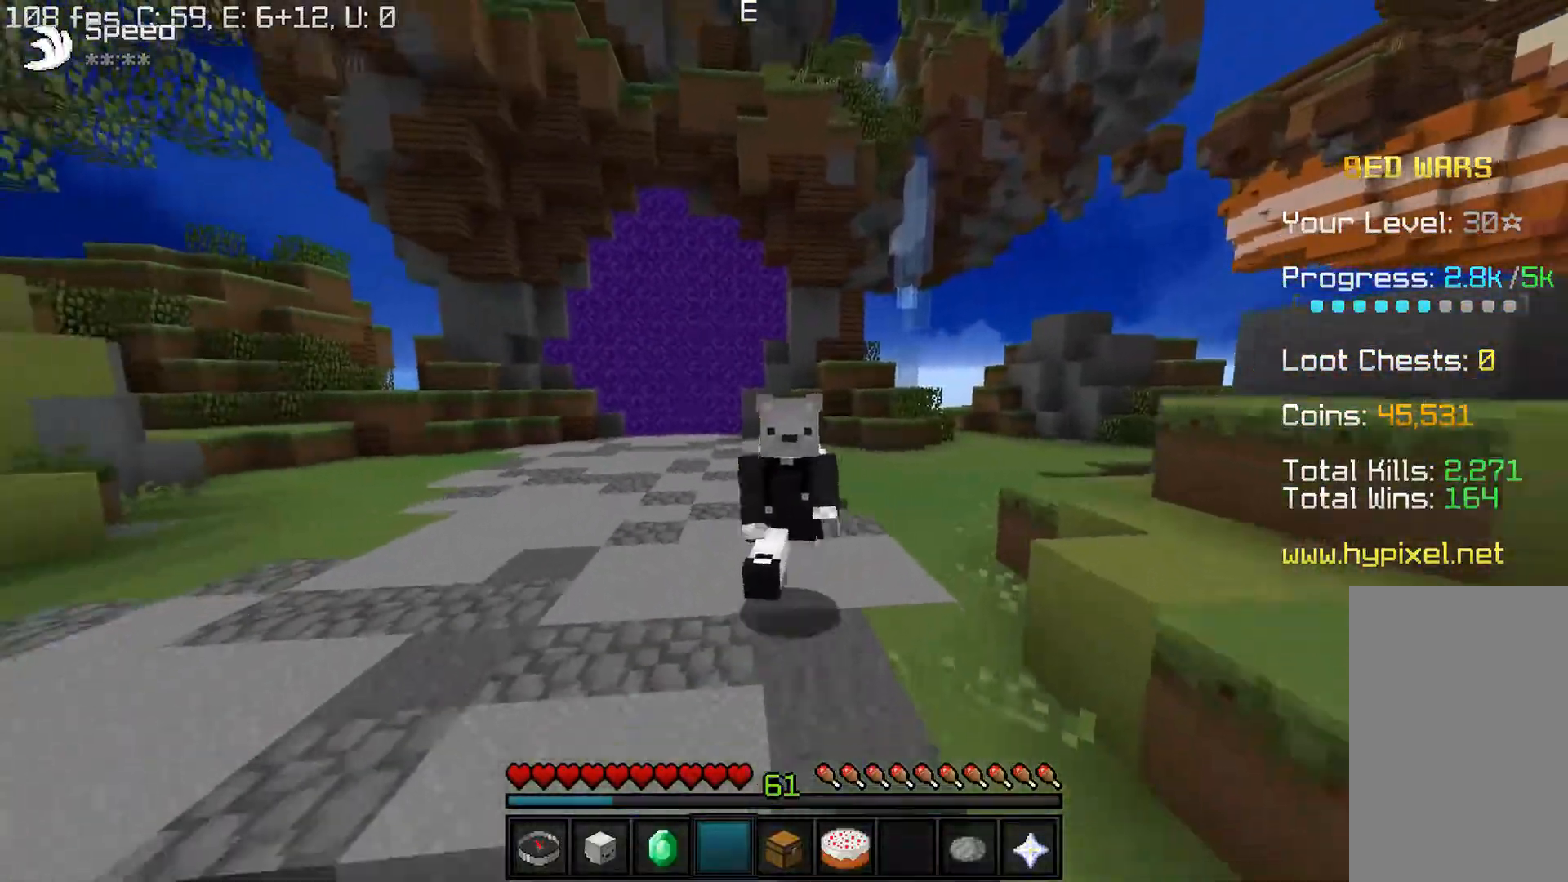
{"keys": [], "mouse": ["left"], "events": [[433, "w", "up"]]}
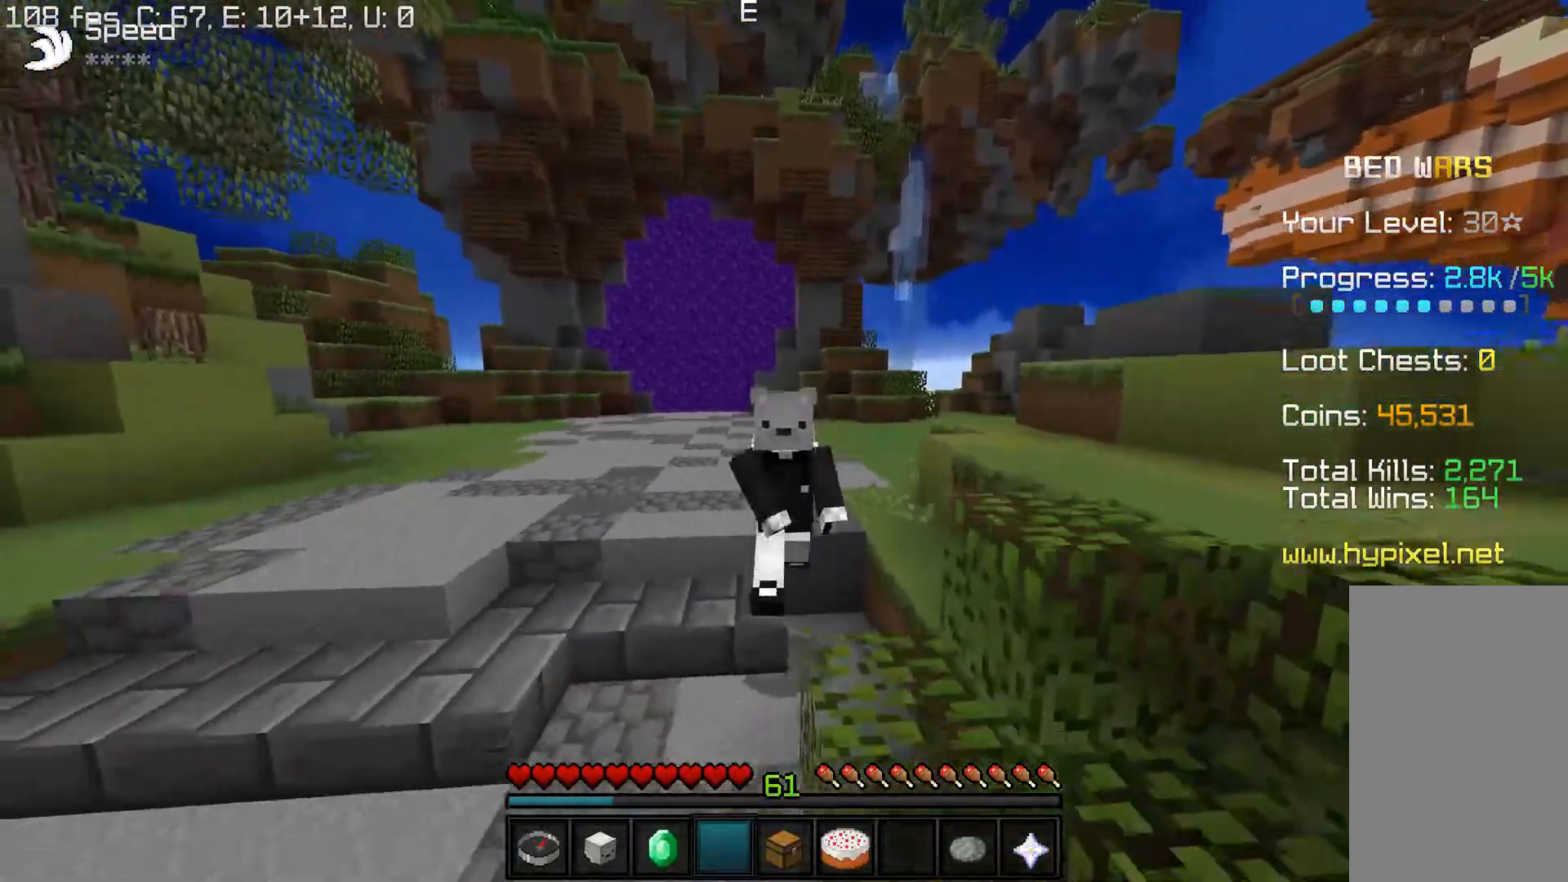
{"keys": [], "mouse": ["left"], "events": [[167, "mouse_left", "up"], [250, "mouse_left", "down"]]}
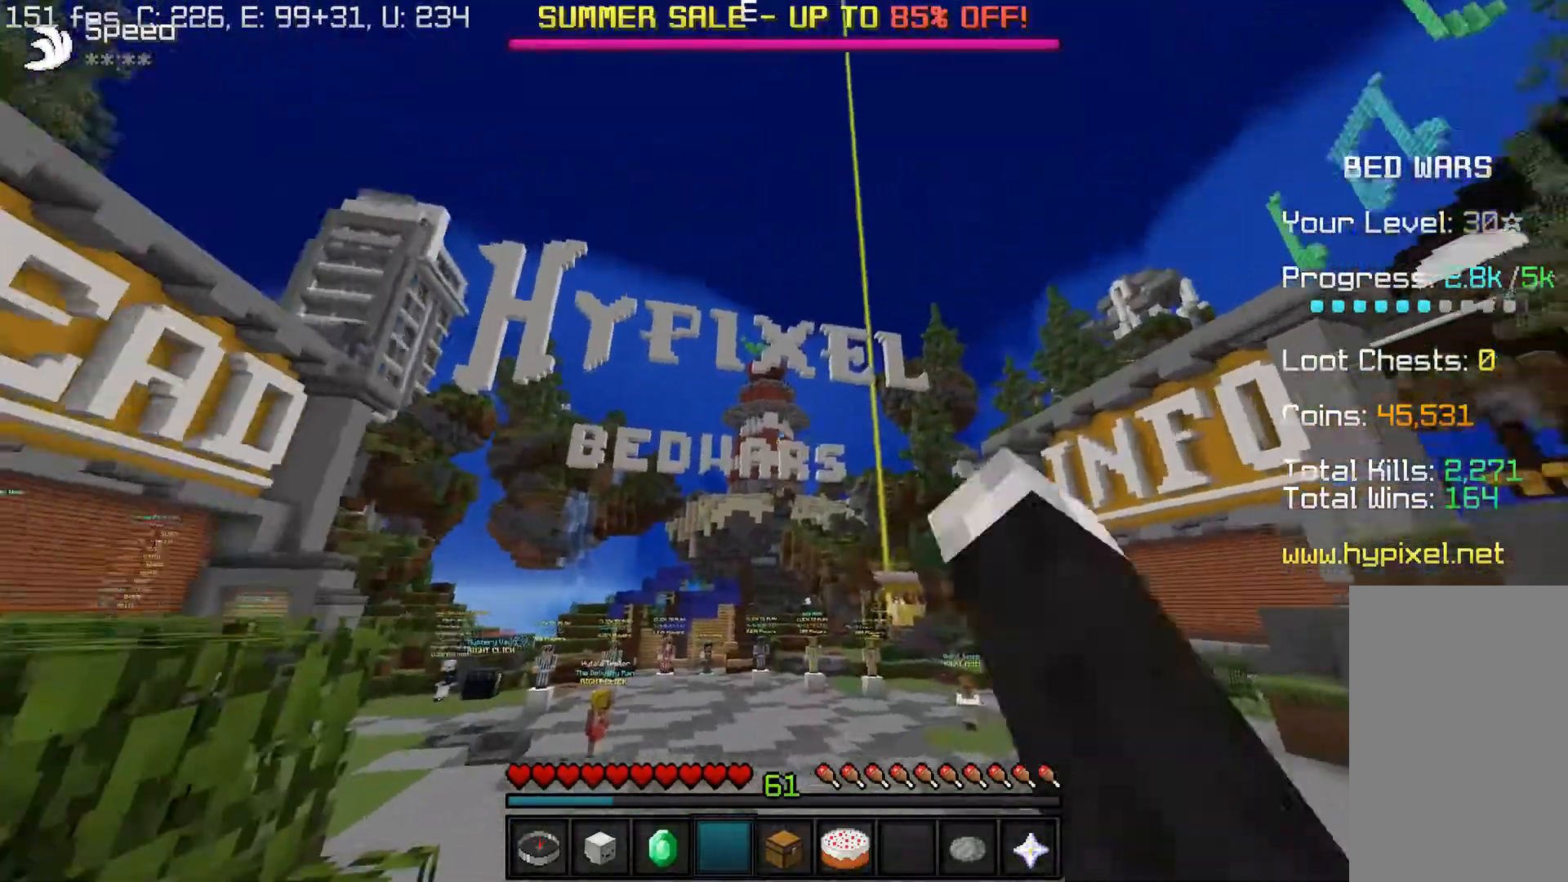
{"keys": [], "mouse": [], "events": [[83, "mouse_left", "up"], [150, "d", "down"], [467, "d", "up"]]}
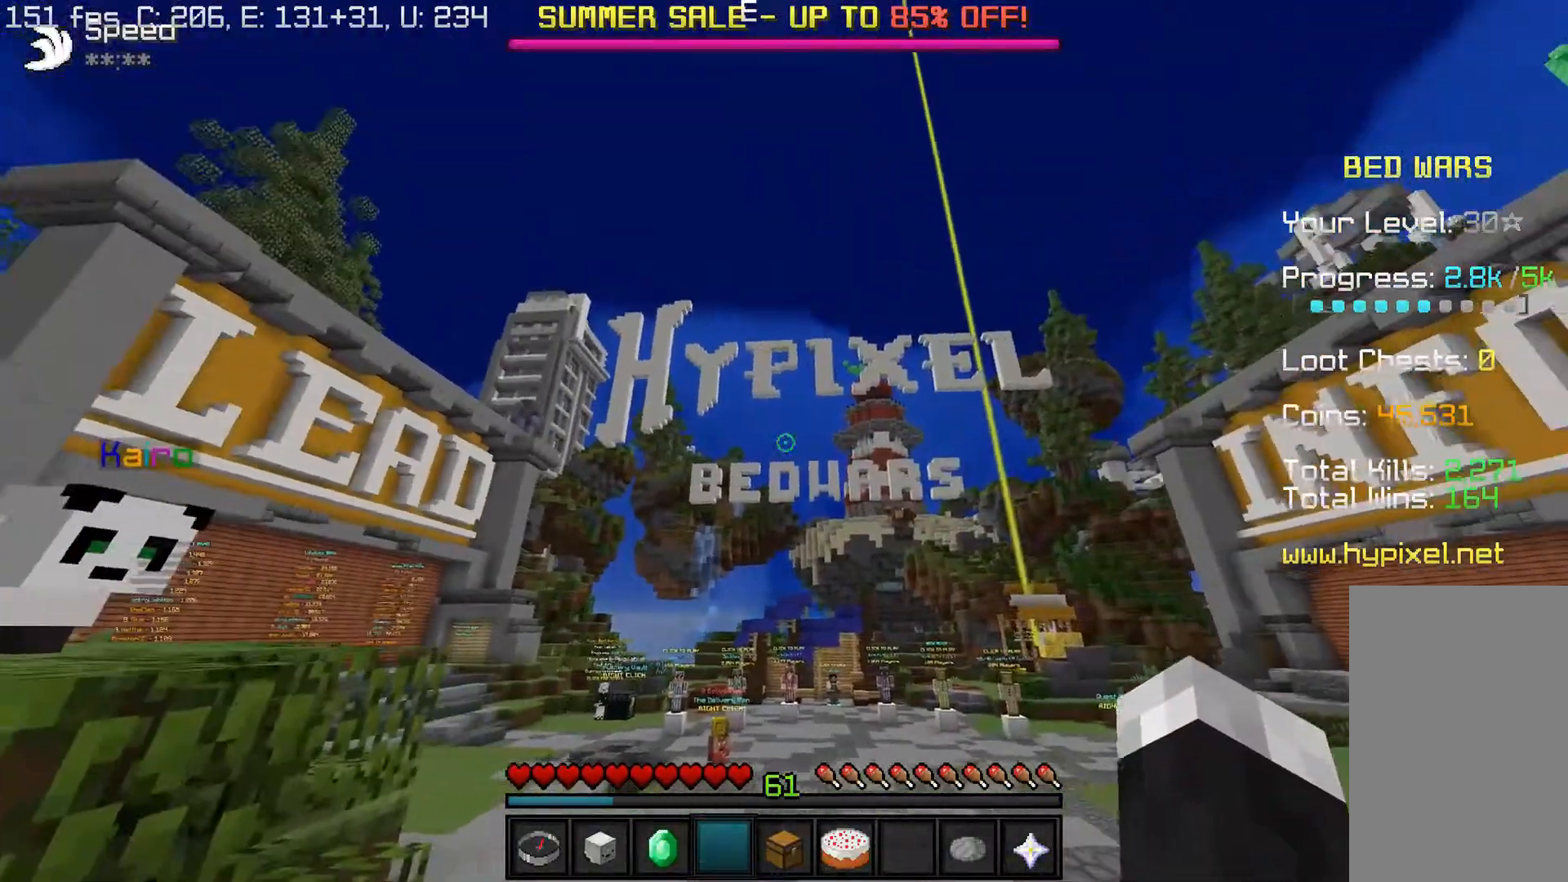
{"keys": [], "mouse": [], "events": [[83, "mouse_left", "down"], [500, "mouse_left", "up"]]}
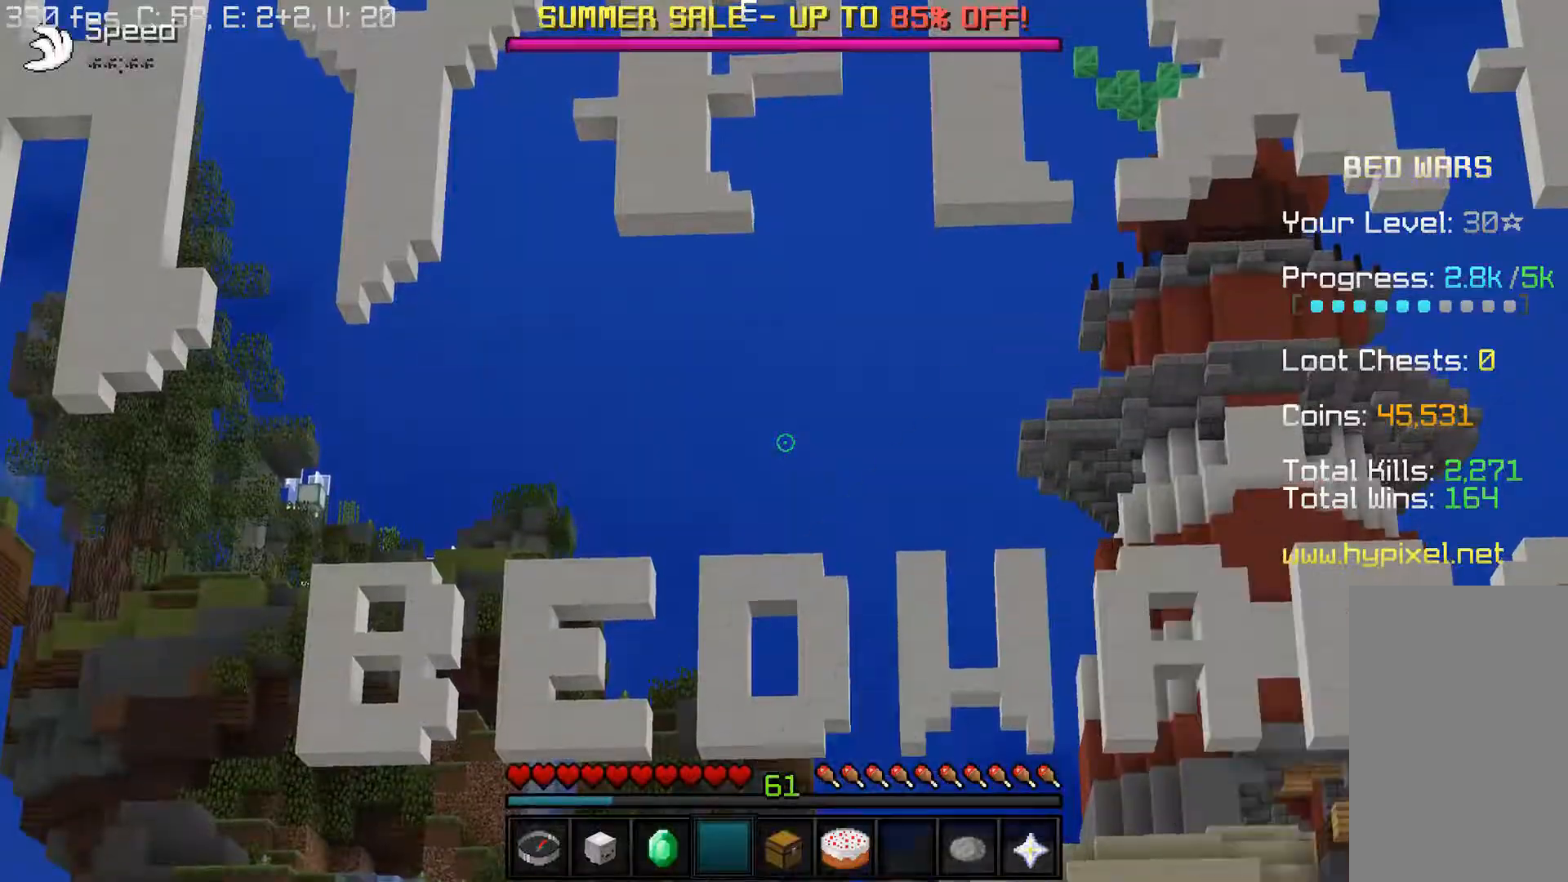
{"keys": [], "mouse": [], "events": [[167, "mouse_left", "down"], [483, "mouse_left", "up"]]}
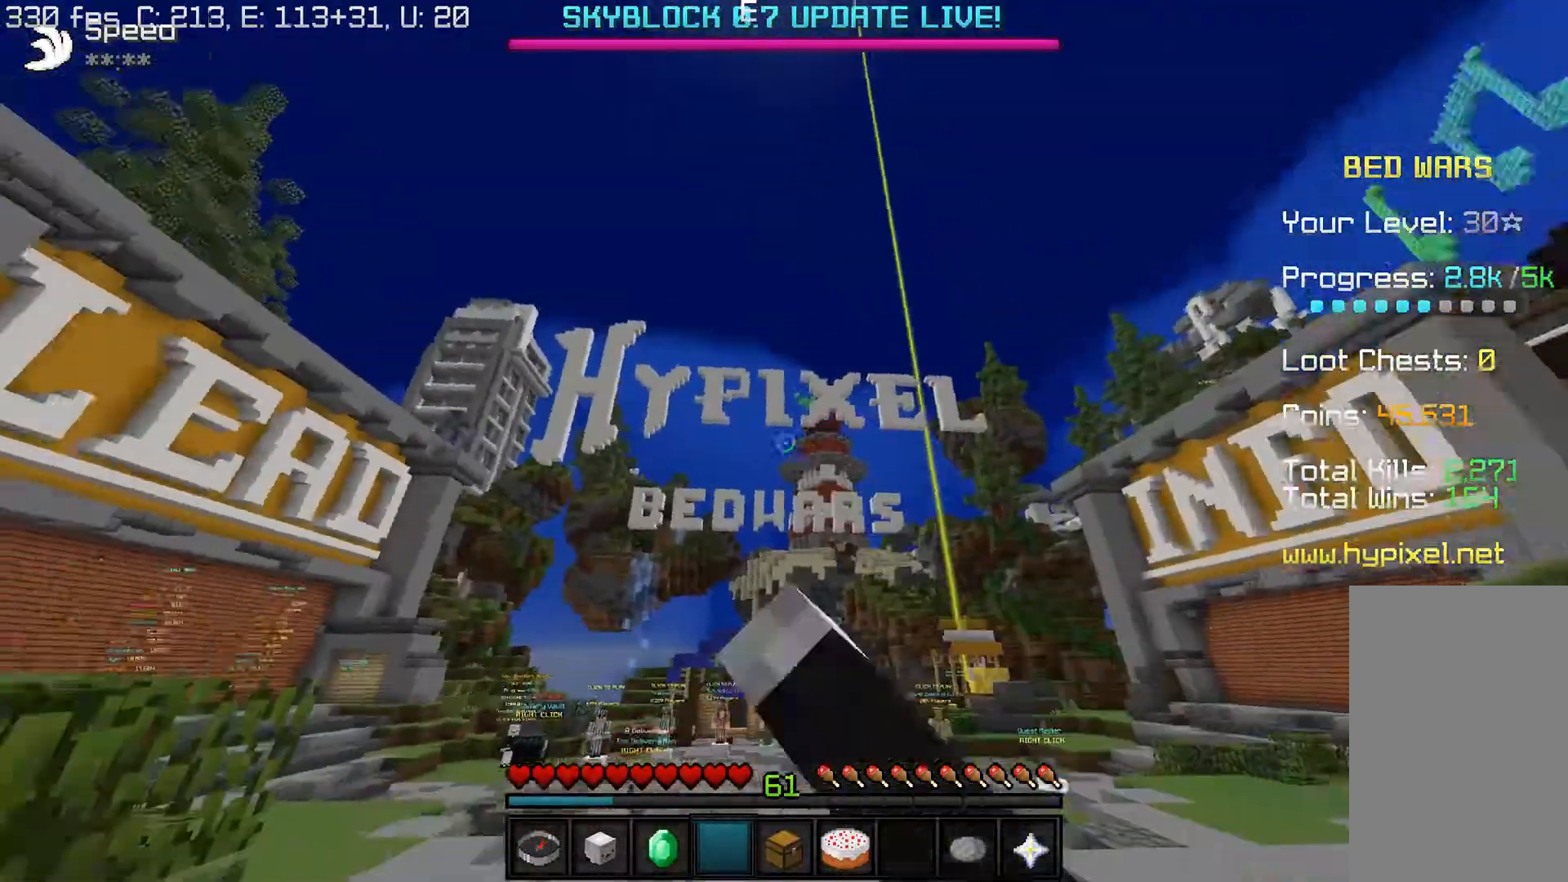
{"keys": ["d", "w"], "mouse": ["left"], "events": [[50, "mouse_left", "down"], [250, "d", "down"], [450, "w", "down"]]}
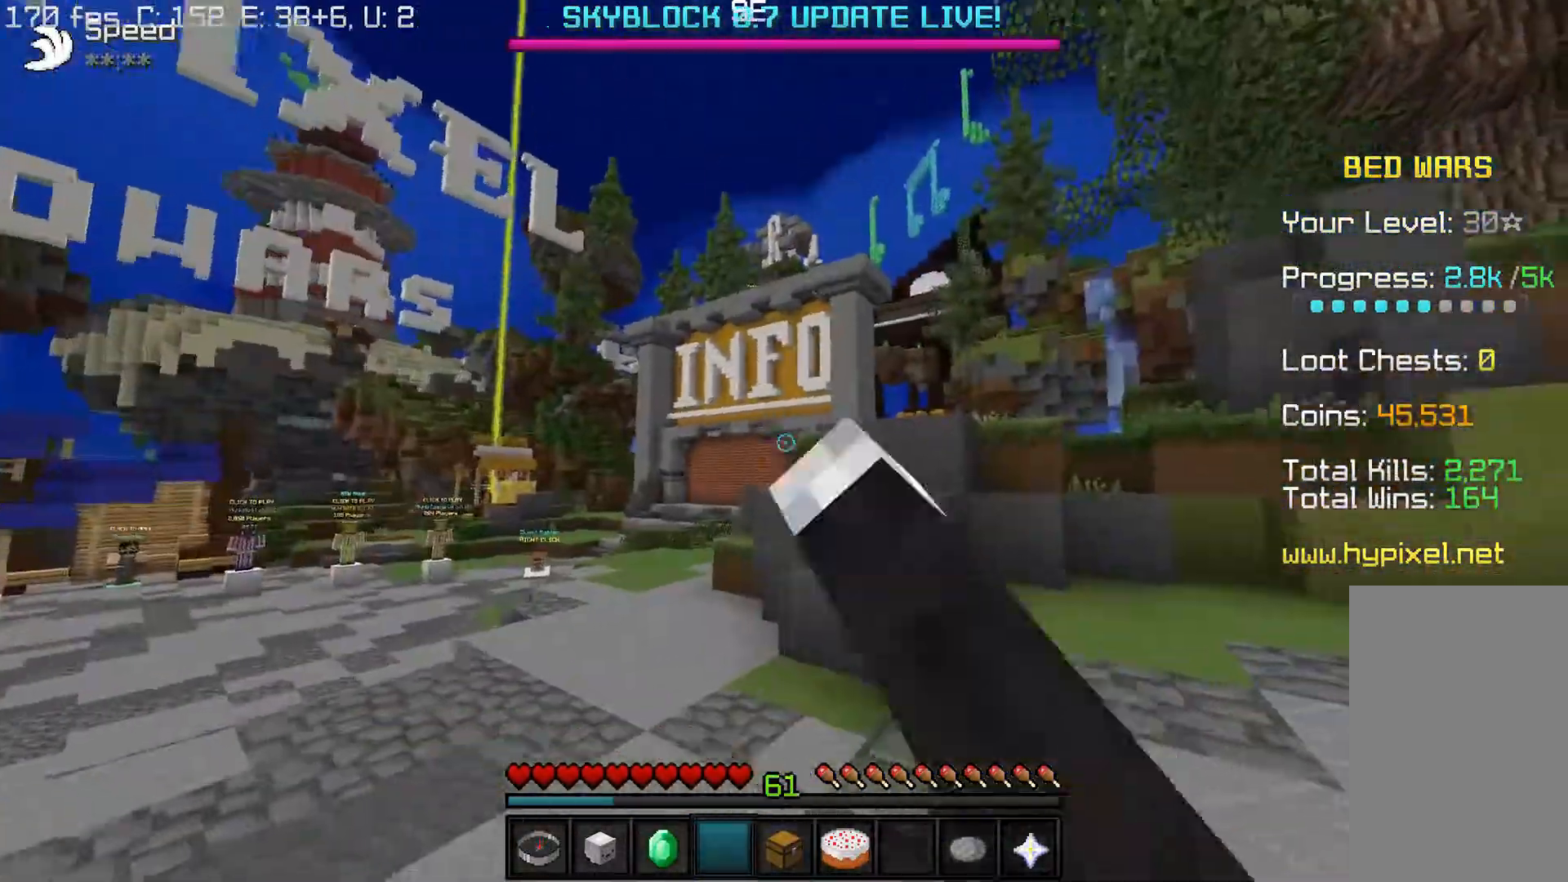
{"keys": ["d", "w"], "mouse": [], "events": [[67, "mouse_left", "up"]]}
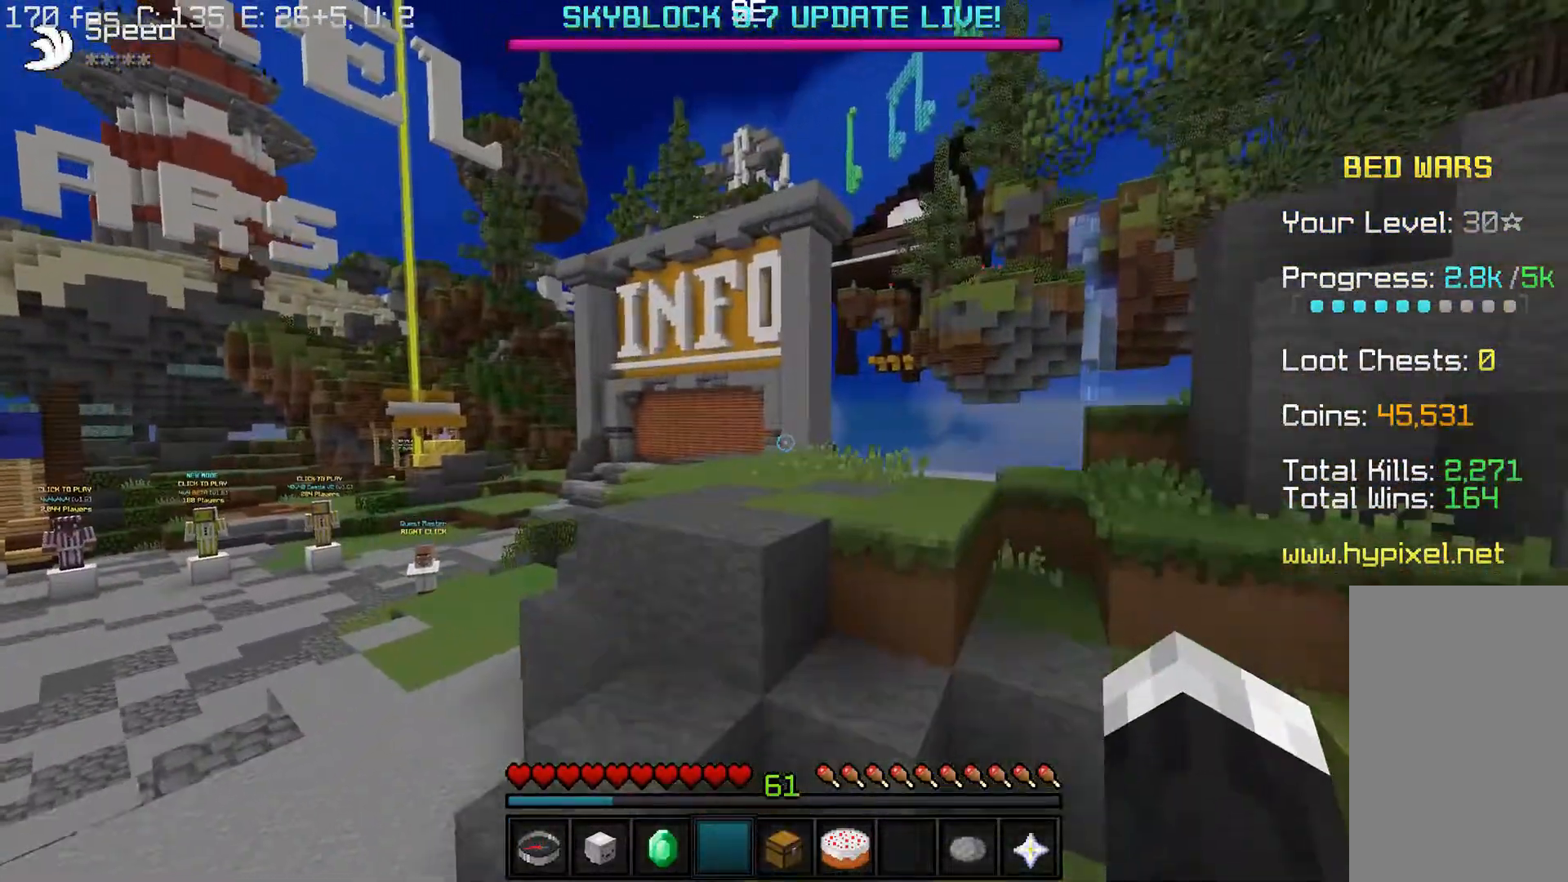
{"keys": ["d", "w"], "mouse": [], "events": []}
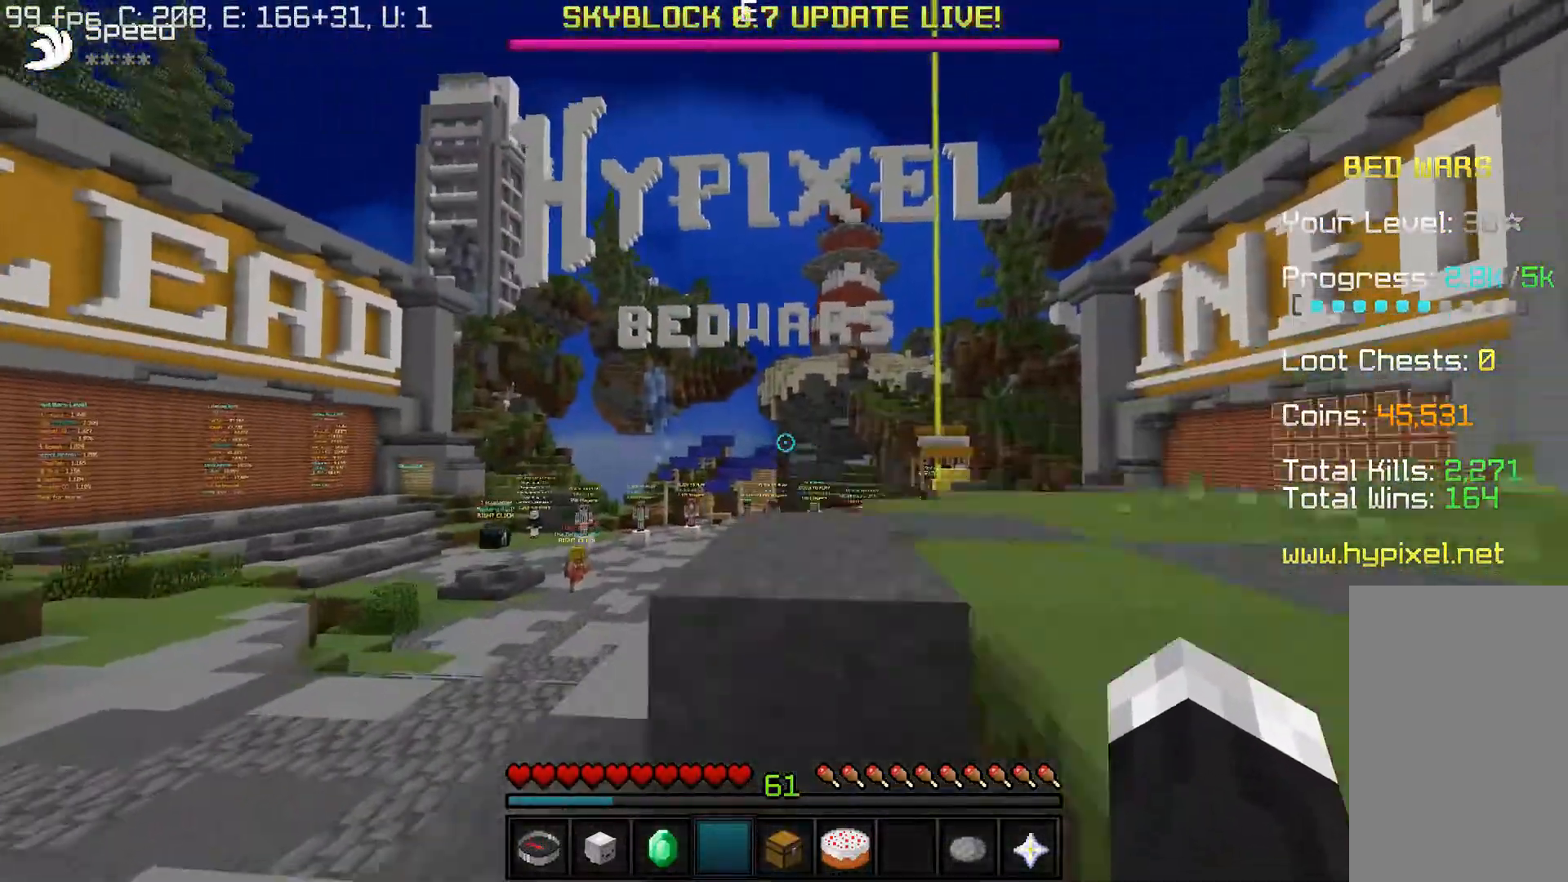
{"keys": ["d", "w"], "mouse": ["left"], "events": [[33, "d", "up"], [100, "a", "down"], [300, "a", "up"], [400, "d", "down"], [450, "mouse_left", "down"]]}
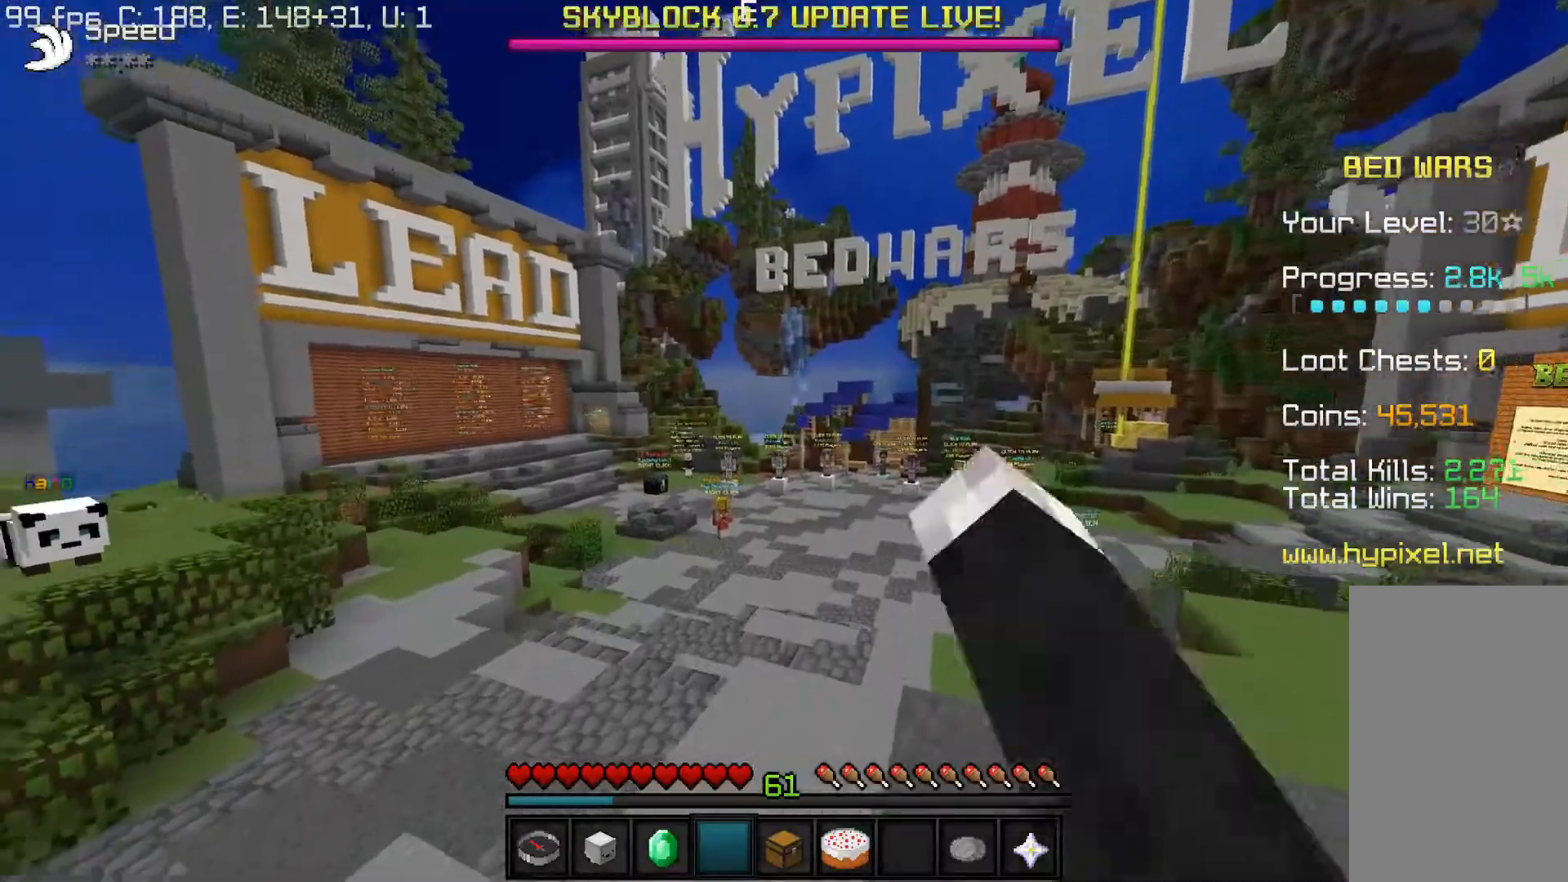
{"keys": ["a", "w"], "mouse": ["left"], "events": [[183, "d", "up"], [433, "a", "down"]]}
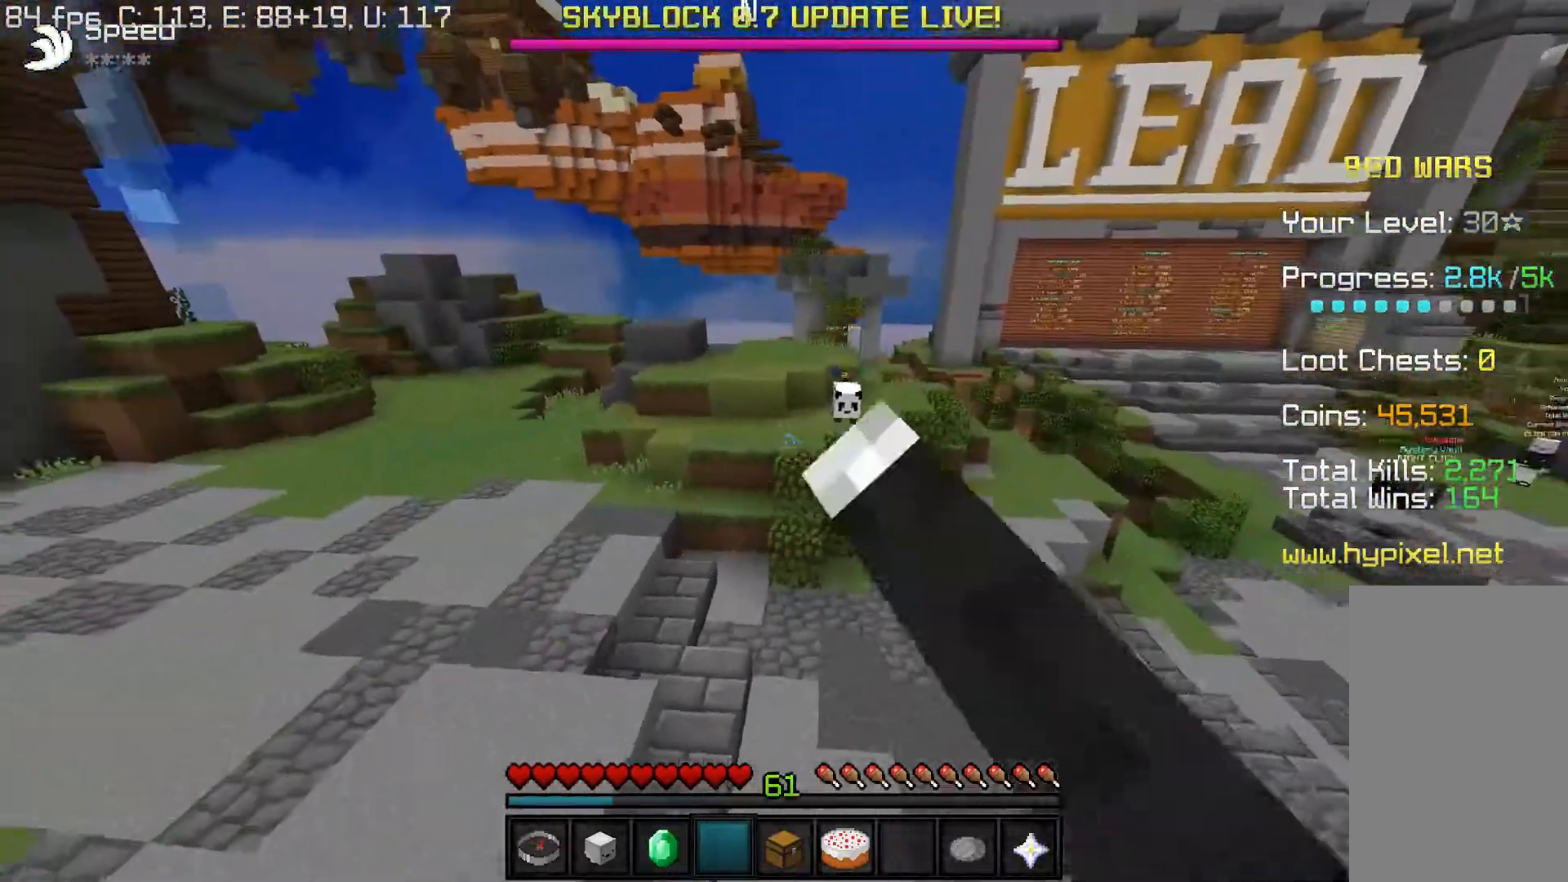
{"keys": ["a", "w"], "mouse": ["left"], "events": [[367, "mouse_left", "up"], [400, "mouse_left", "down"]]}
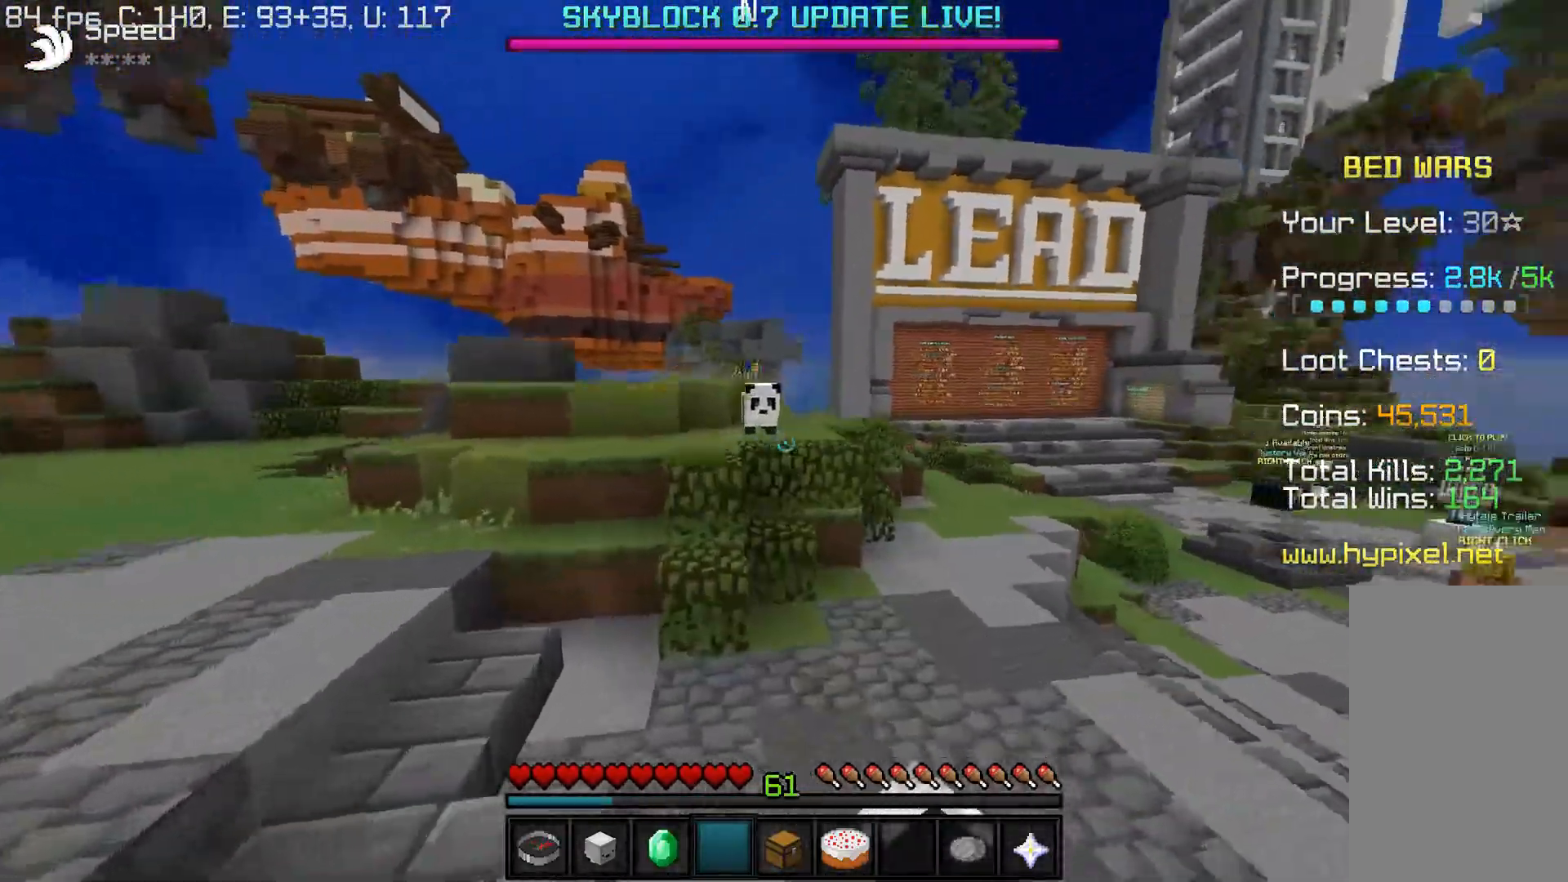
{"keys": ["w"], "mouse": ["left"], "events": [[50, "a", "up"]]}
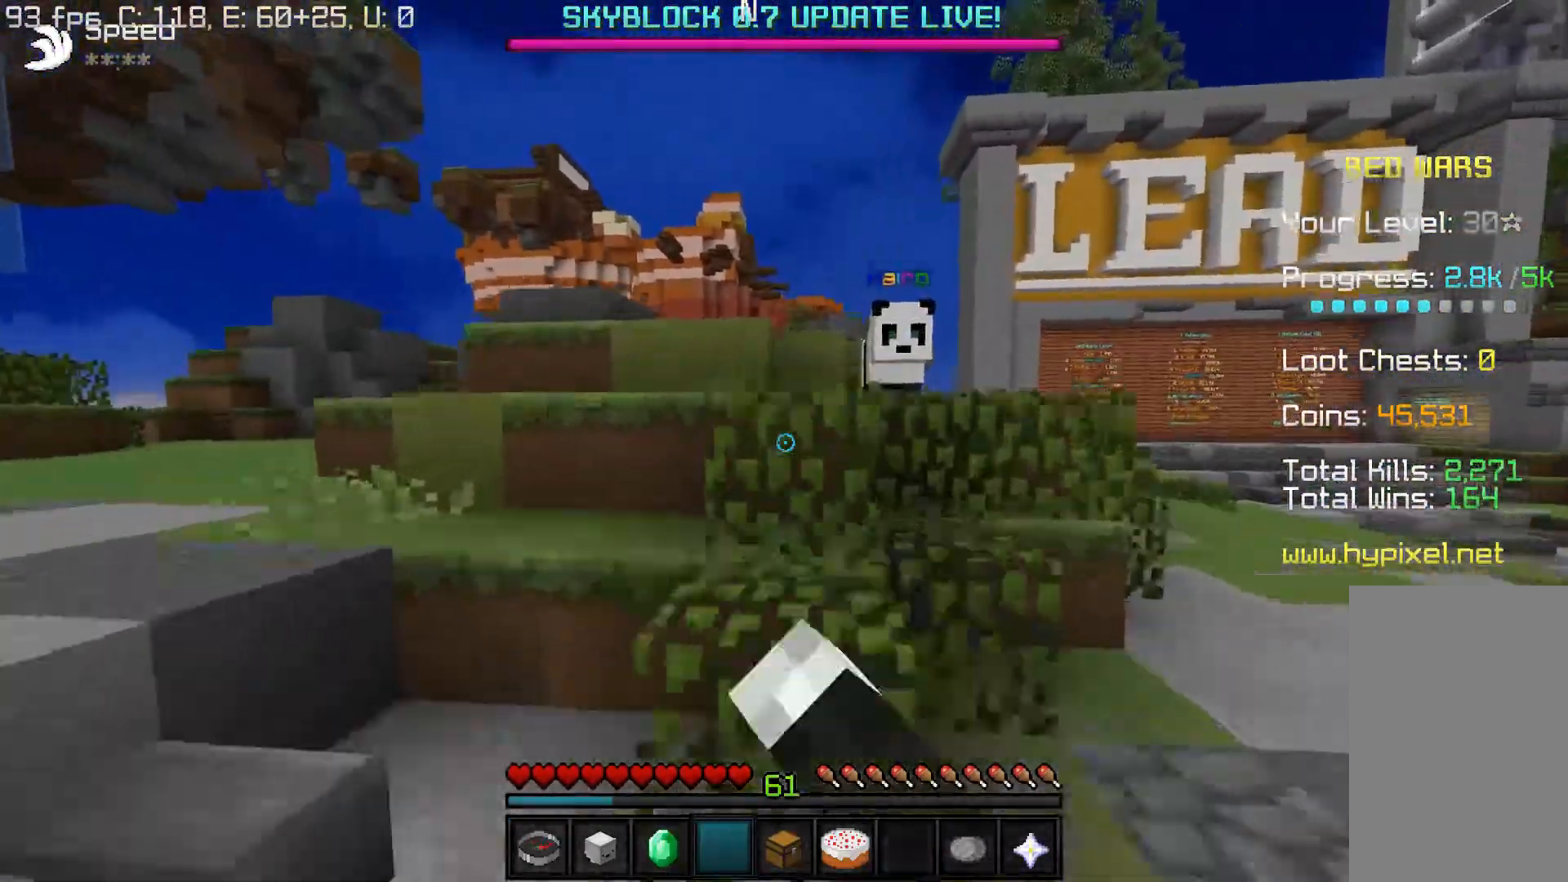
{"keys": ["d", "w"], "mouse": [], "events": [[150, "a", "down"], [400, "a", "up"], [433, "mouse_left", "up"], [450, "d", "down"]]}
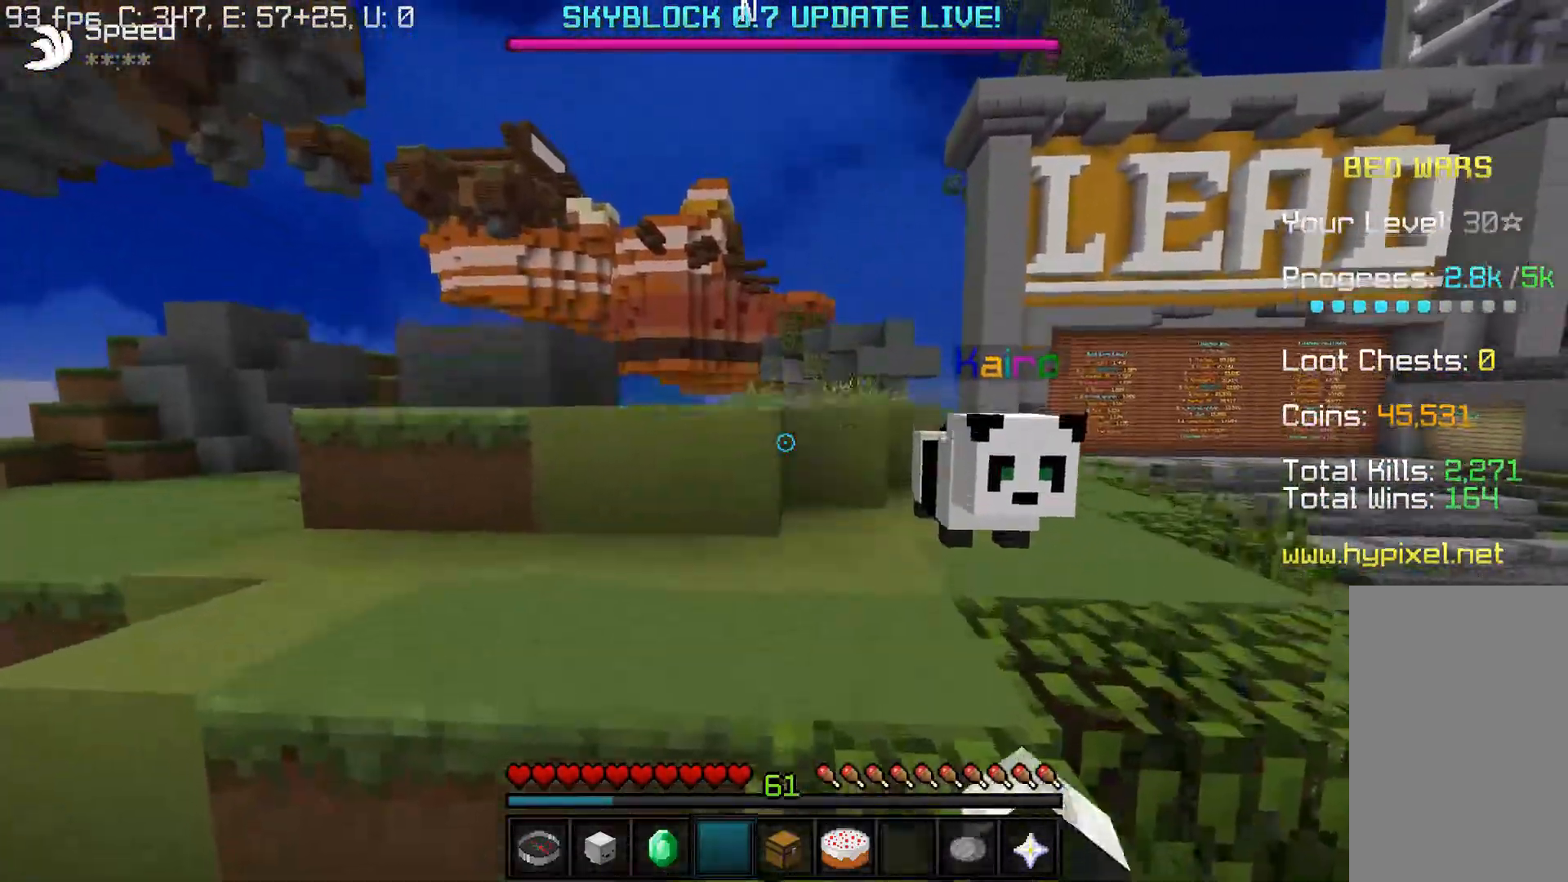
{"keys": ["w"], "mouse": [], "events": [[267, "d", "up"]]}
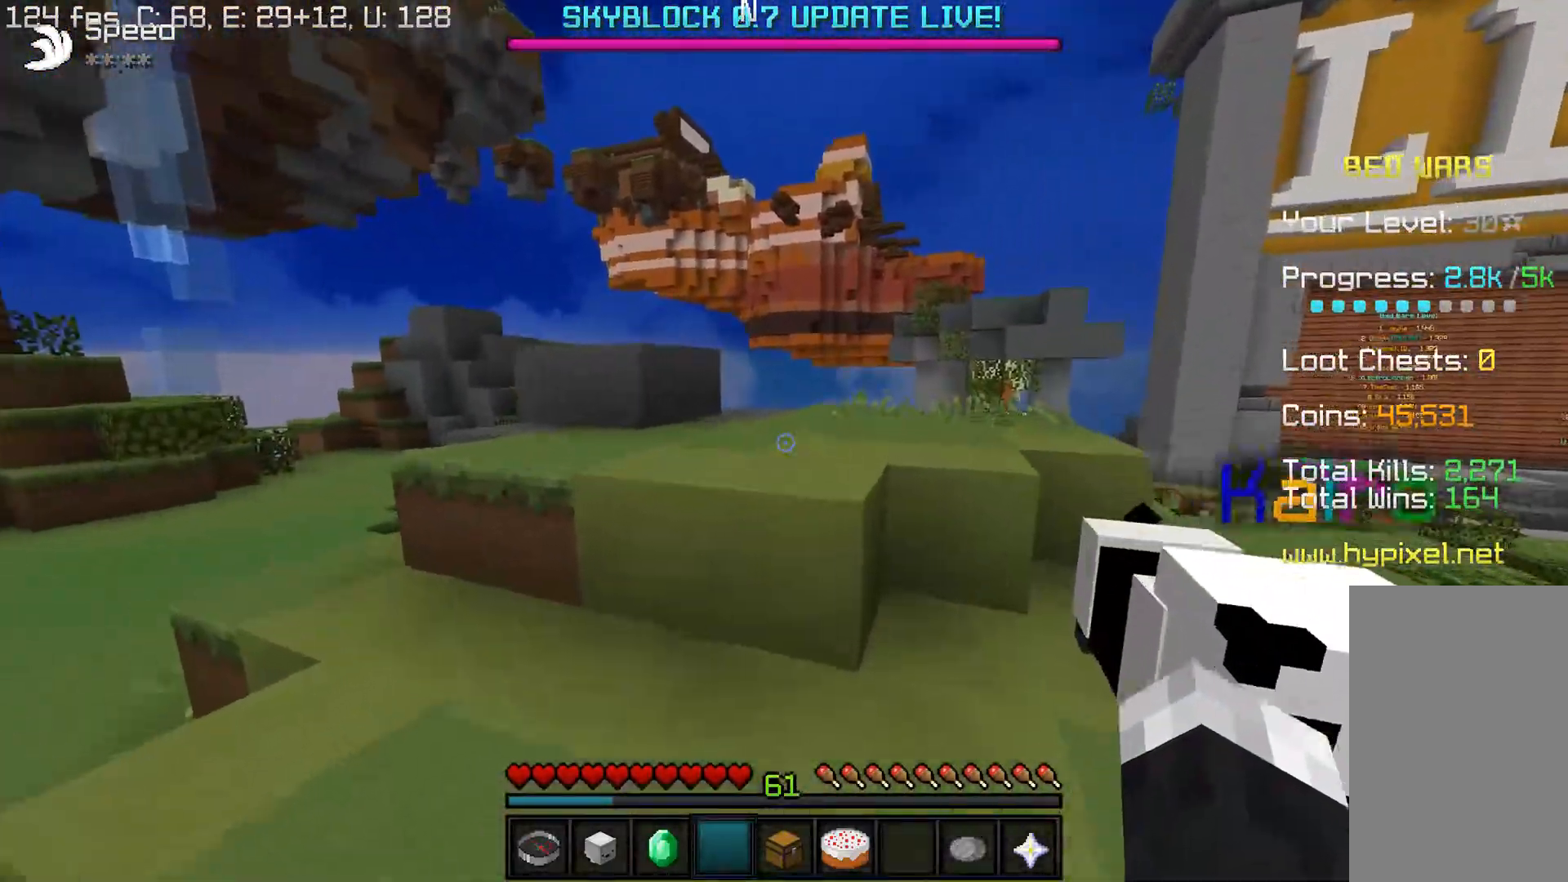
{"keys": ["w"], "mouse": [], "events": []}
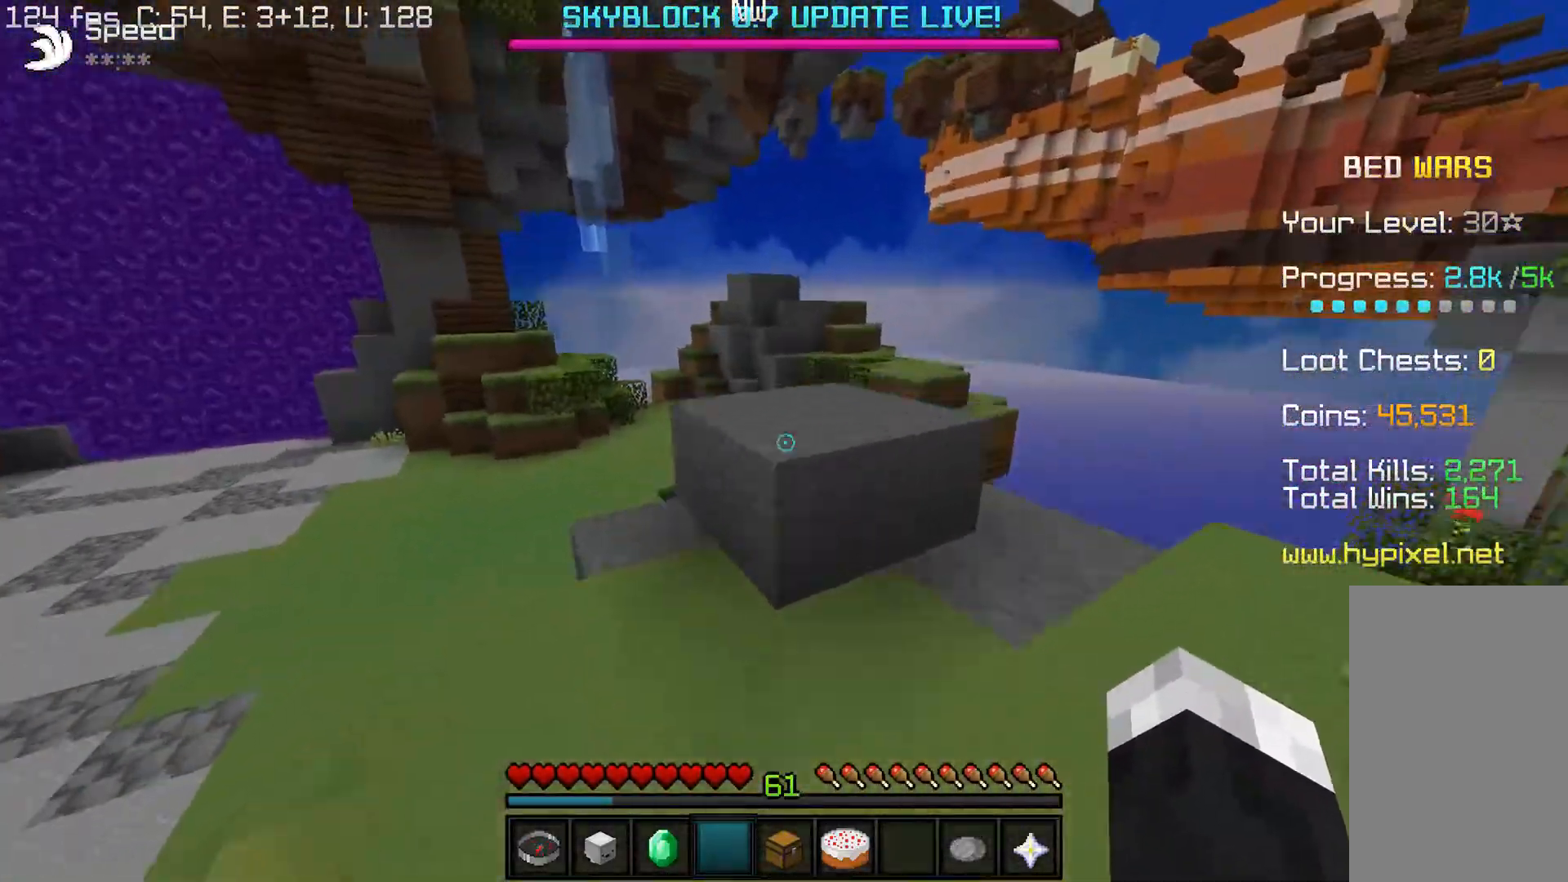
{"keys": [], "mouse": ["left"], "events": [[233, "mouse_left", "down"], [333, "w", "up"]]}
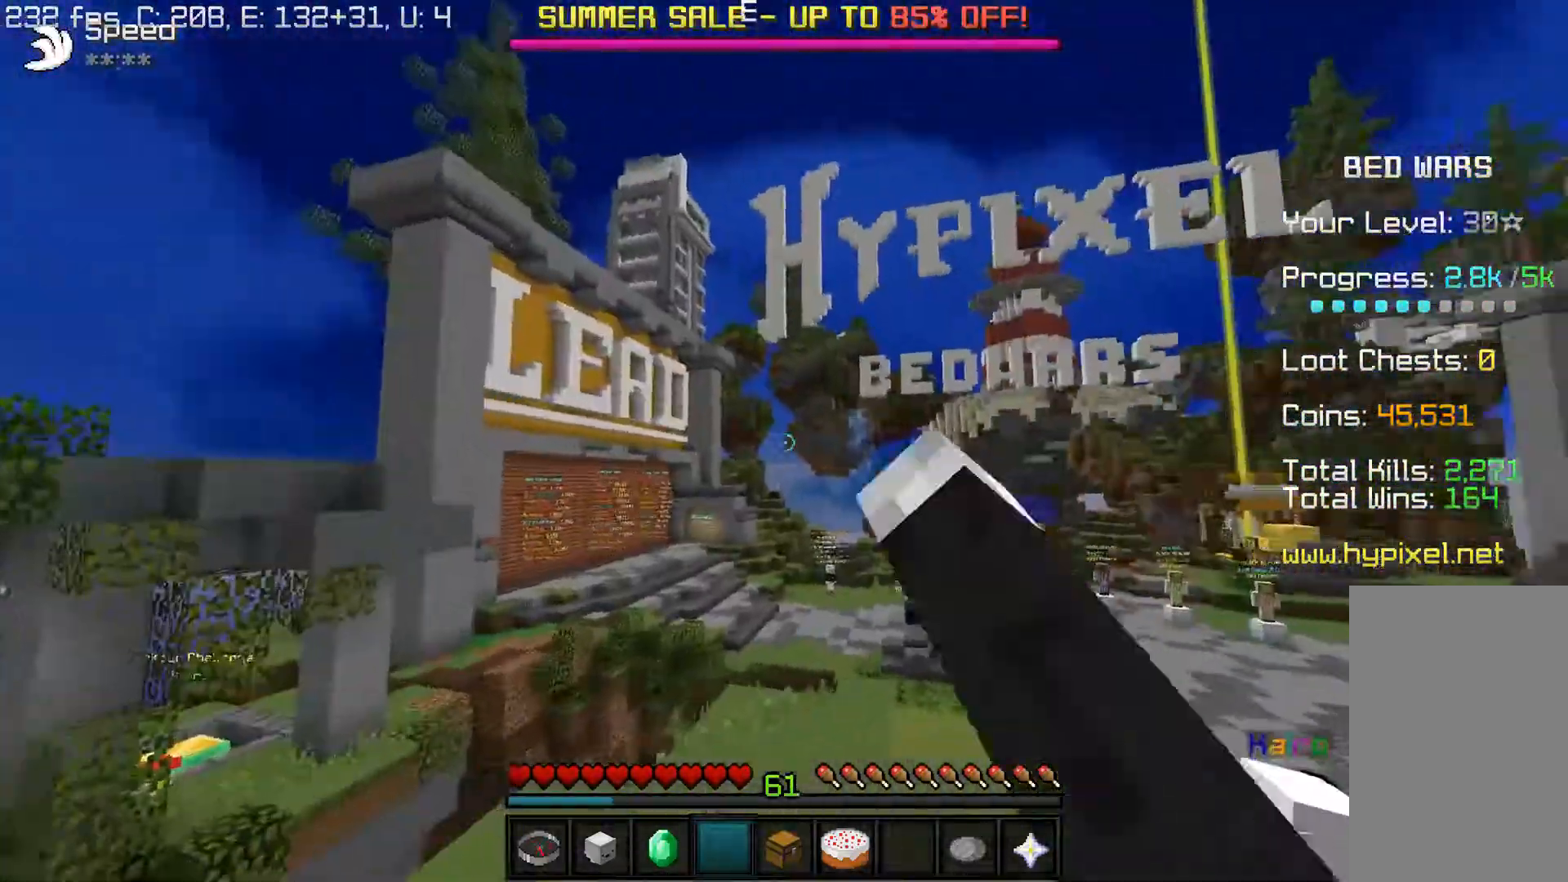
{"keys": ["w"], "mouse": ["left"], "events": [[33, "d", "down"], [33, "s", "down"], [83, "mouse_left", "up"], [200, "s", "up"], [350, "w", "down"], [450, "d", "up"], [483, "mouse_left", "down"]]}
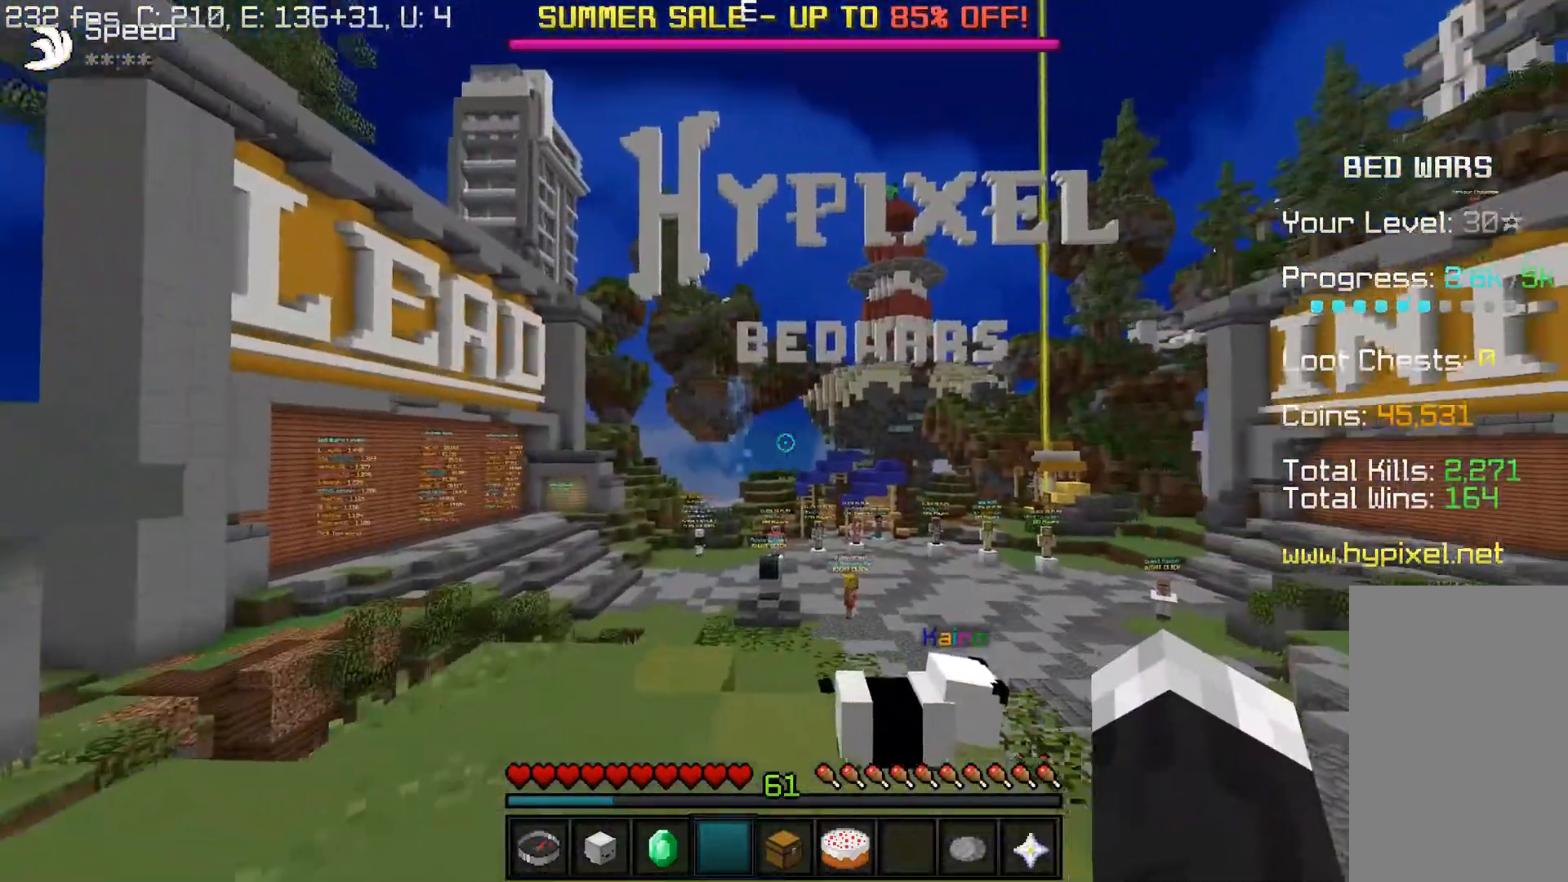
{"keys": ["a", "w"], "mouse": ["left"], "events": [[350, "a", "down"]]}
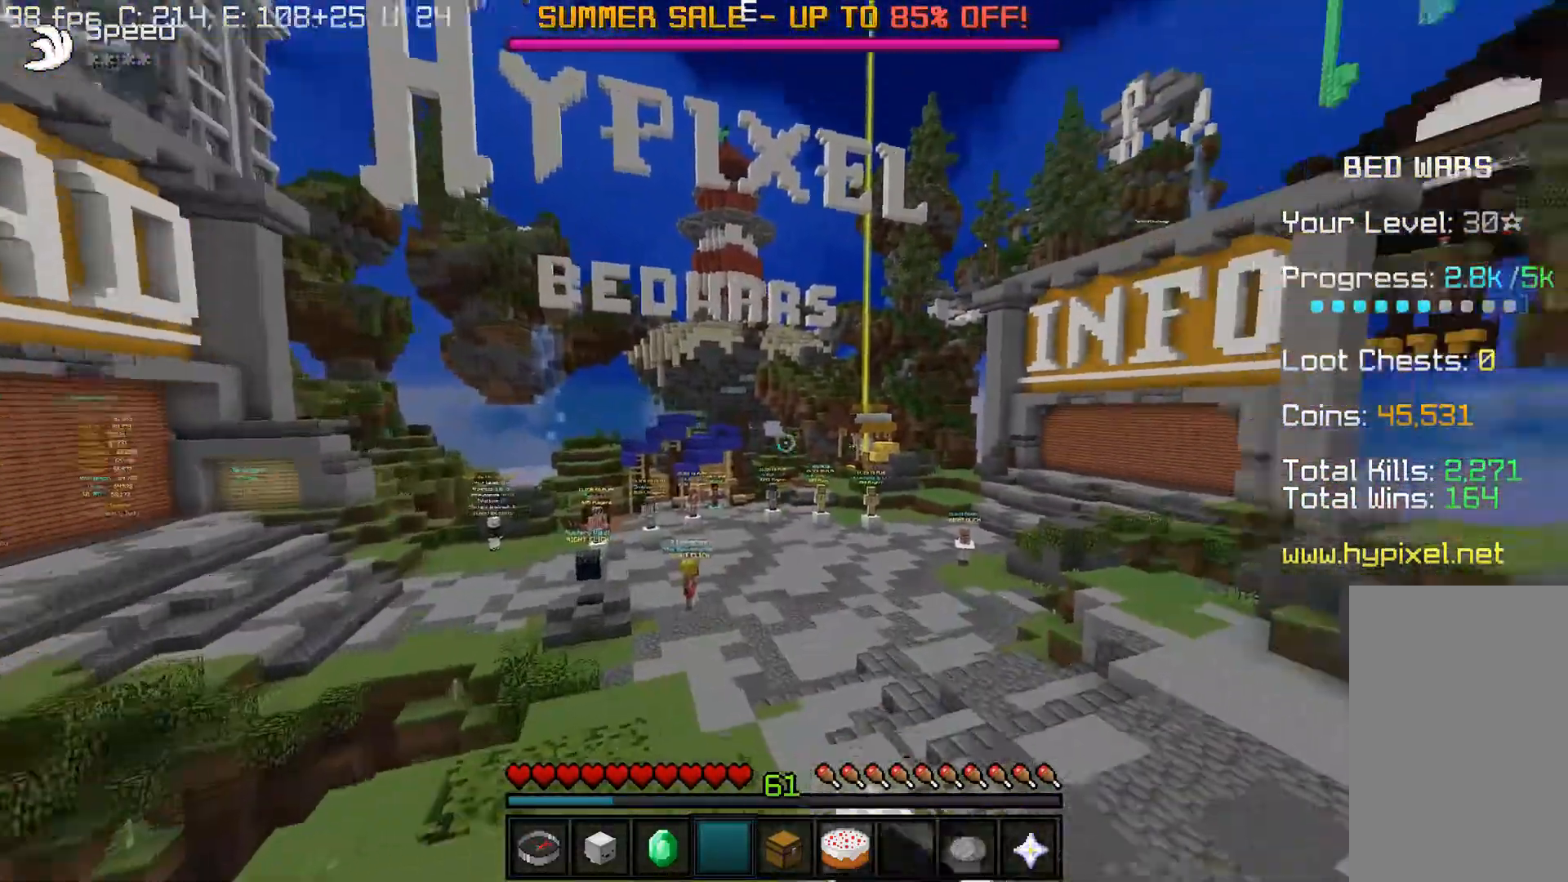
{"keys": ["d", "w"], "mouse": ["left"], "events": [[50, "d", "down"], [117, "a", "up"]]}
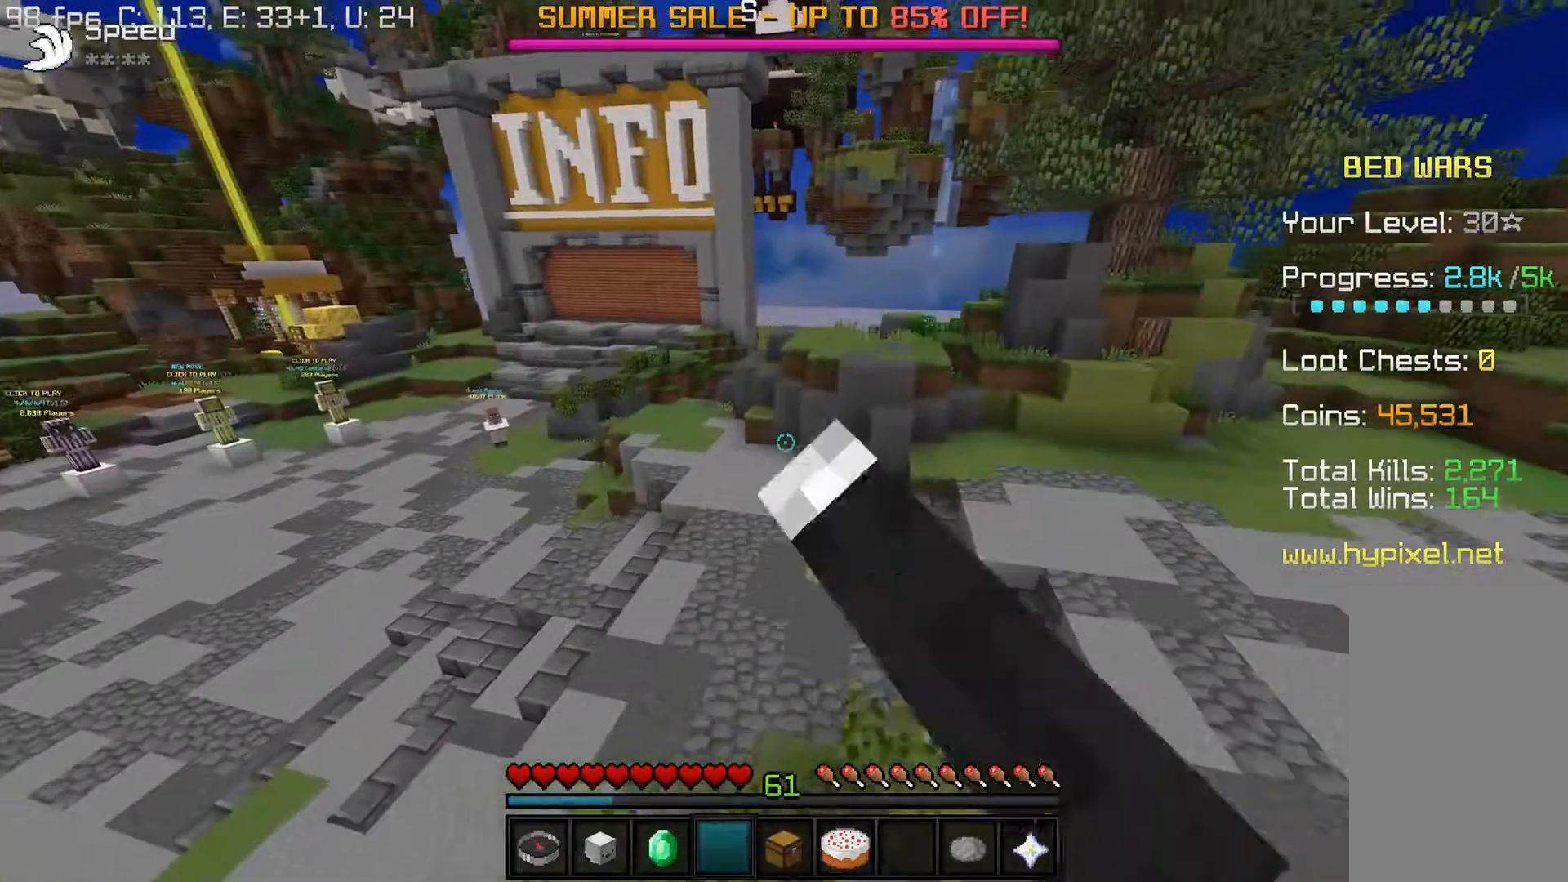
{"keys": ["d", "w"], "mouse": ["left"], "events": []}
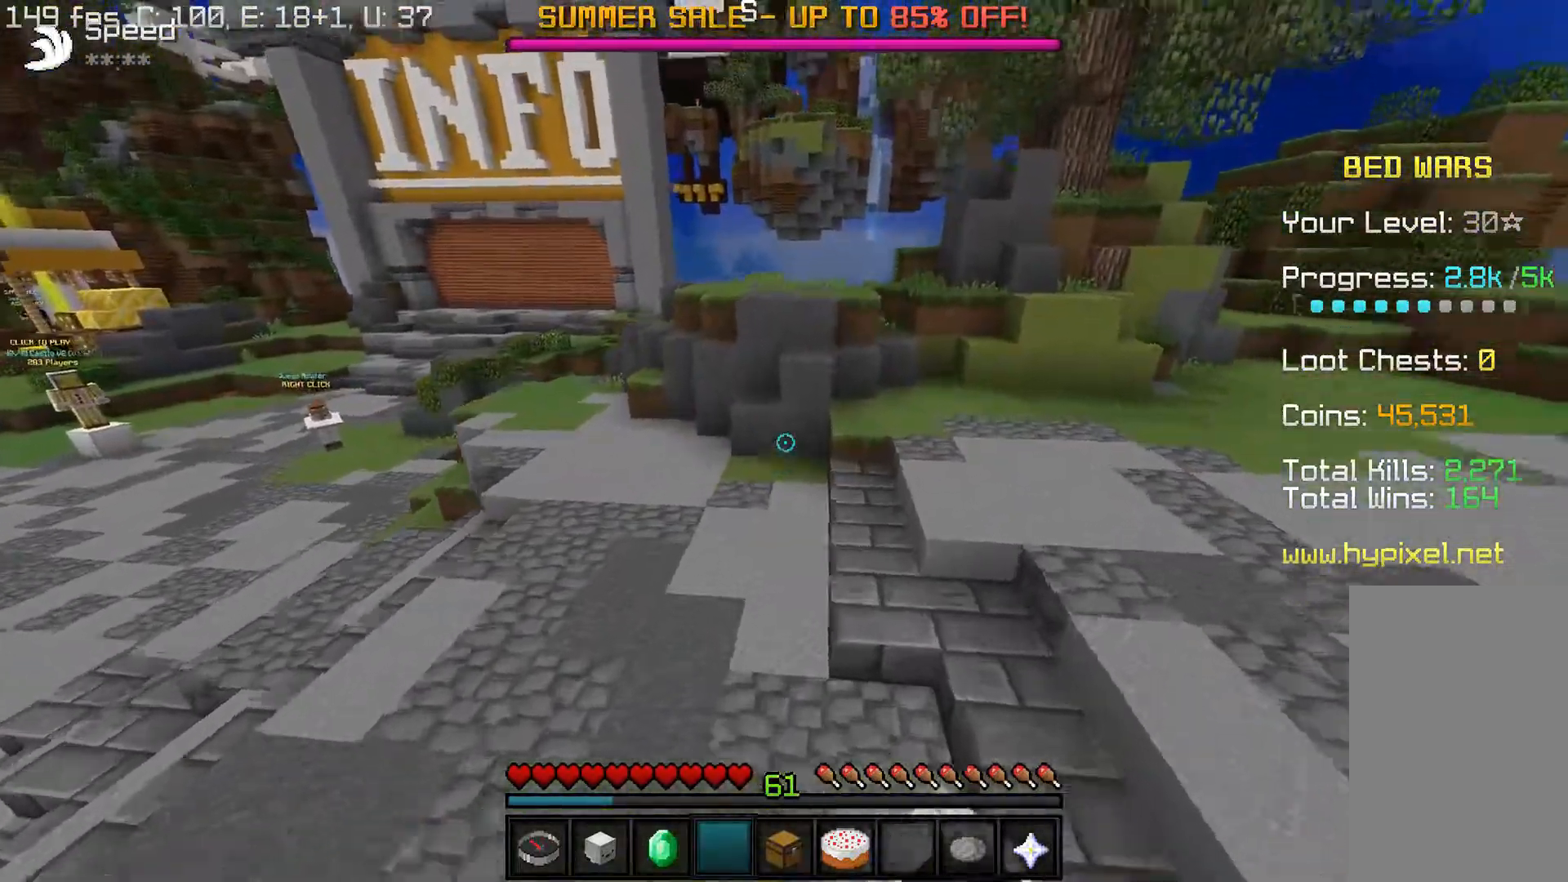
{"keys": ["d", "w"], "mouse": ["left"], "events": [[17, "mouse_left", "up"], [183, "mouse_left", "down"]]}
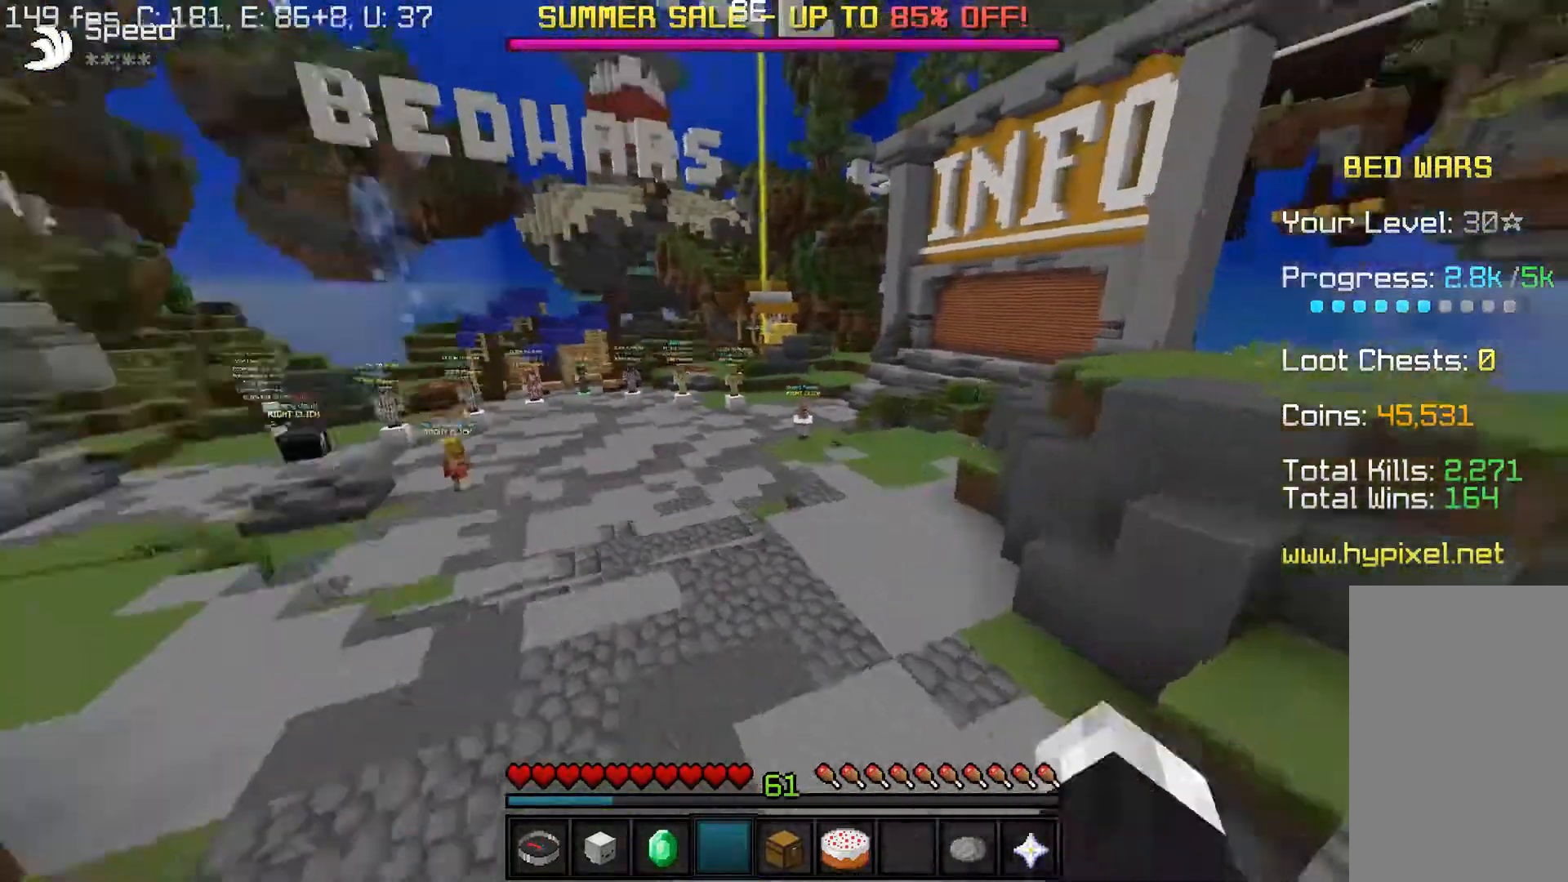
{"keys": [], "mouse": ["left"], "events": [[200, "w", "up"], [417, "d", "up"]]}
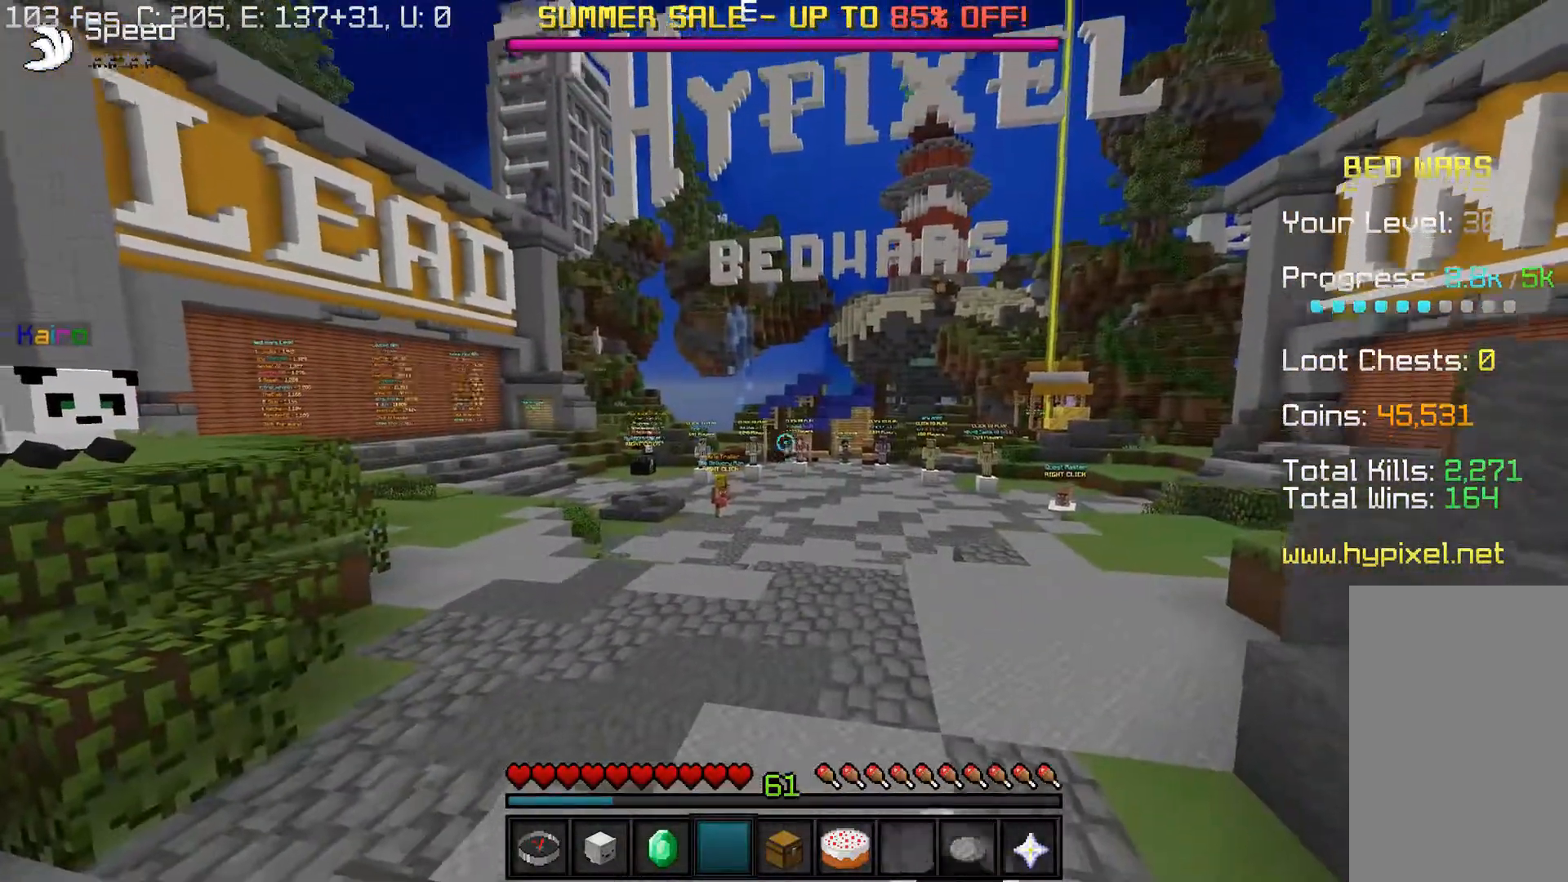
{"keys": [], "mouse": ["left"], "events": []}
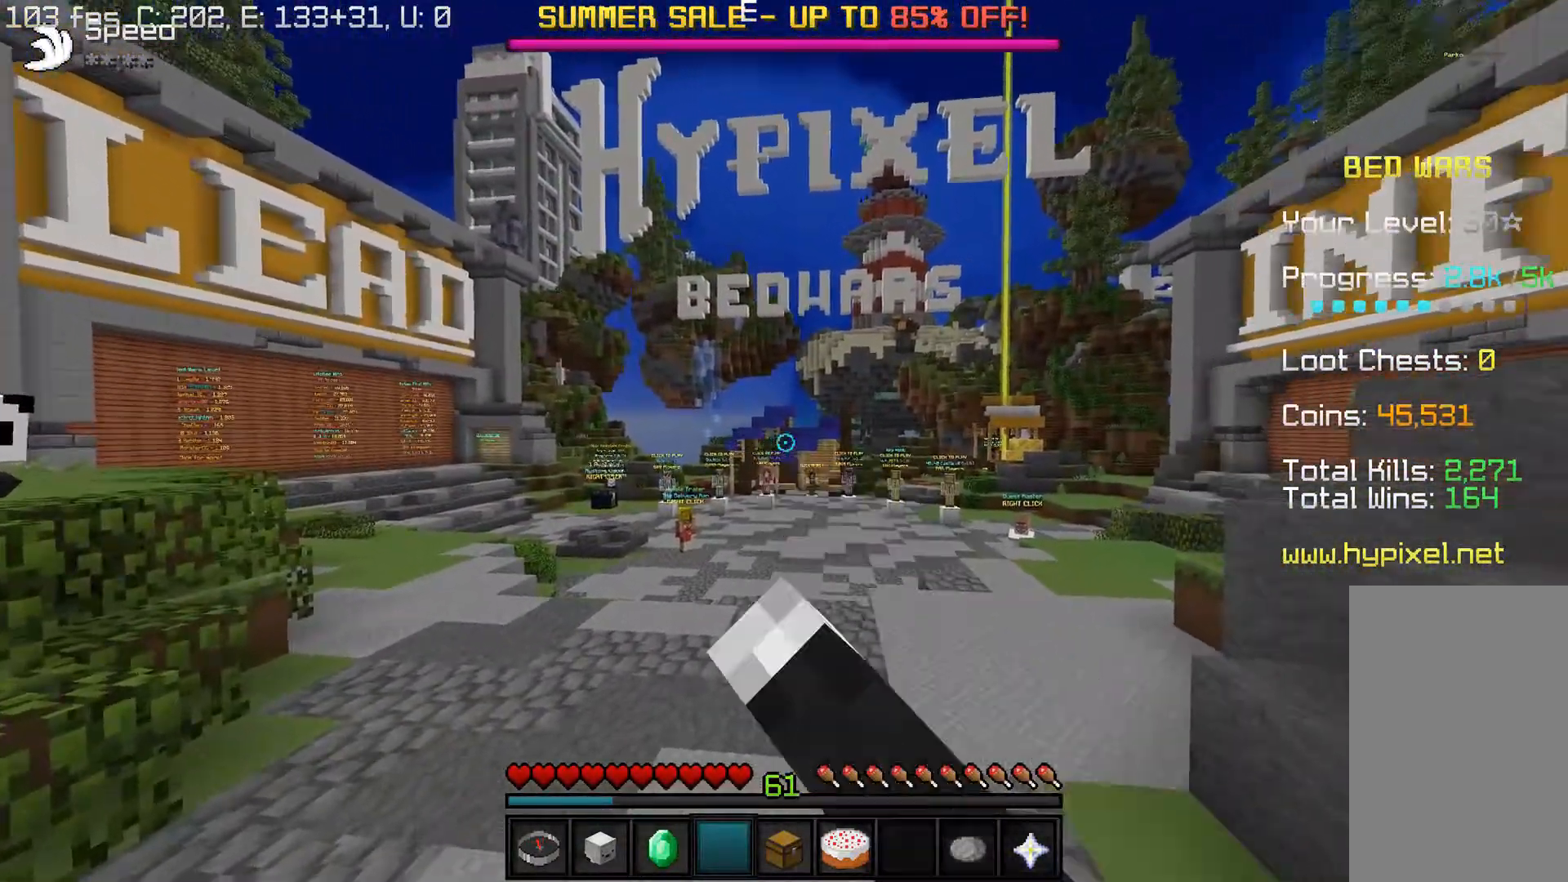
{"keys": [], "mouse": ["left"], "events": []}
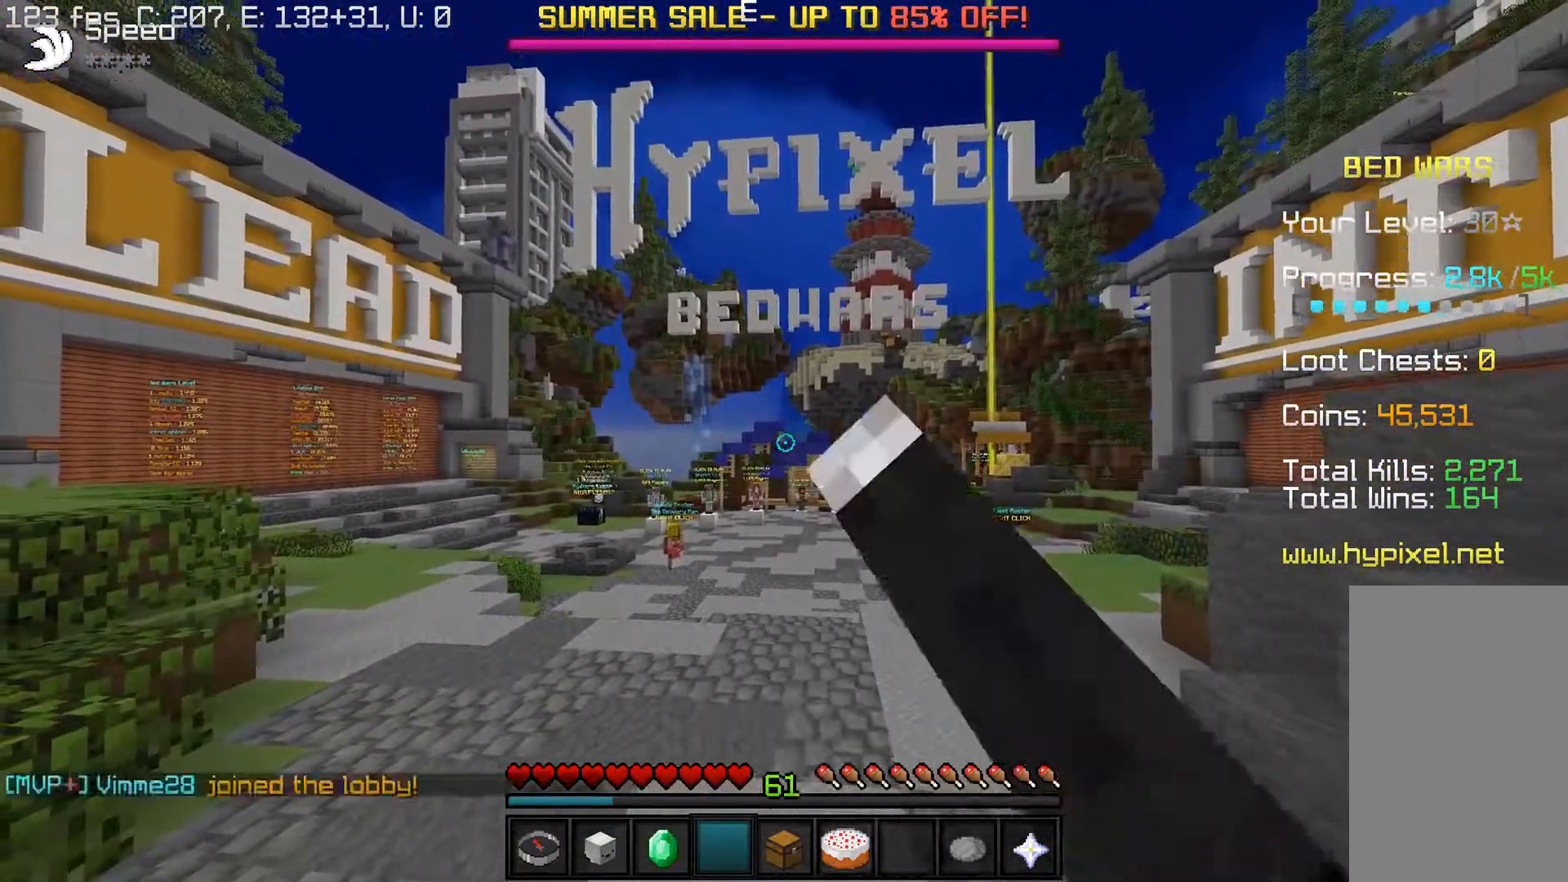
{"keys": [], "mouse": [], "events": [[333, "mouse_left", "up"]]}
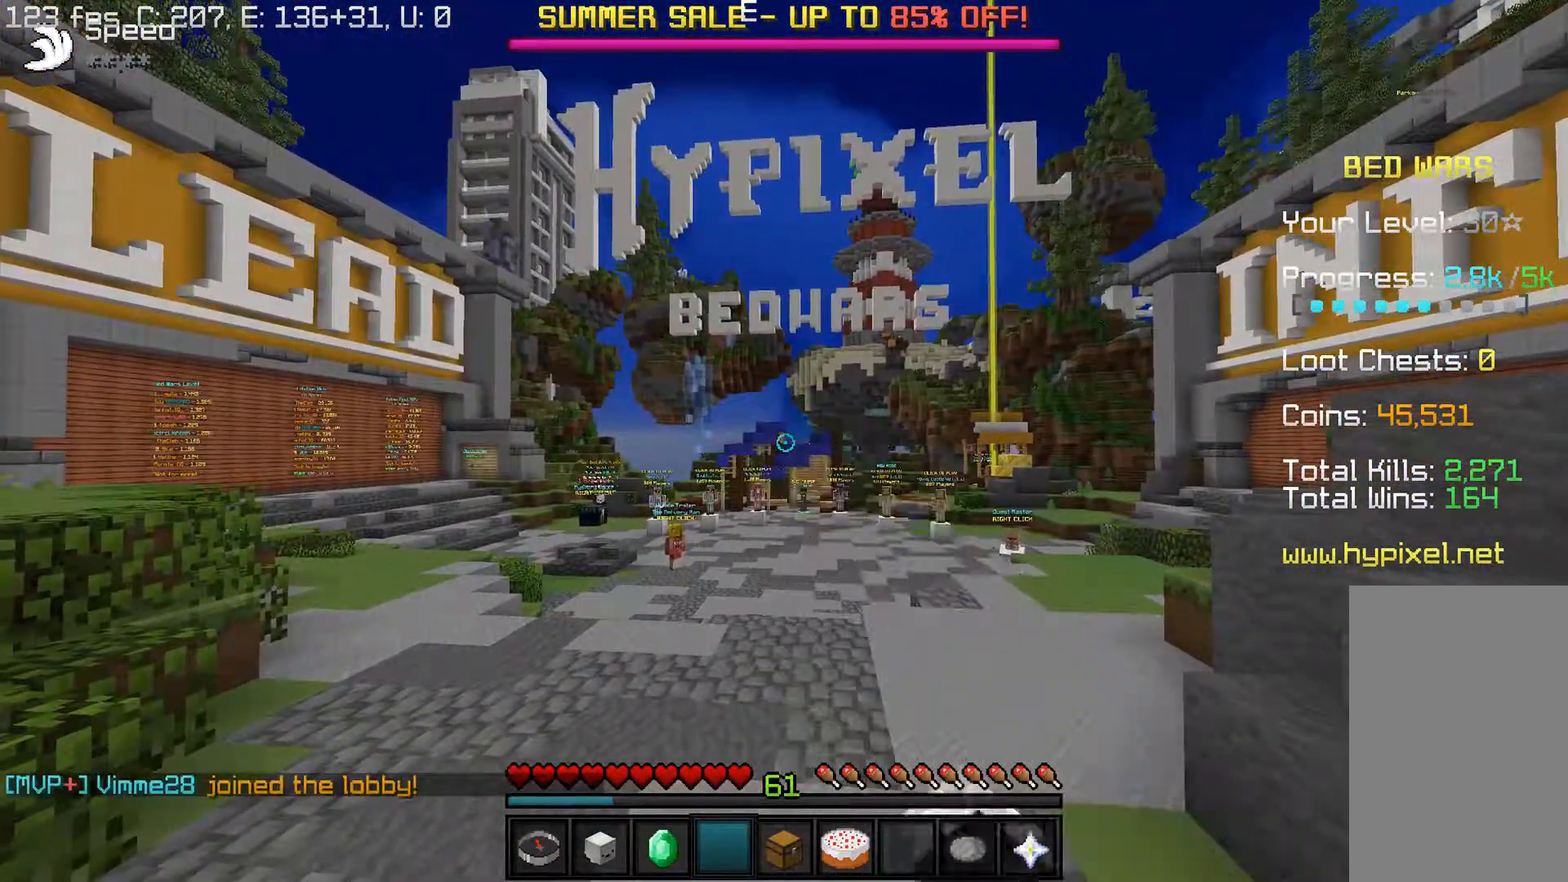
{"keys": [], "mouse": [], "events": [[33, "mouse_left", "down"], [333, "mouse_left", "up"]]}
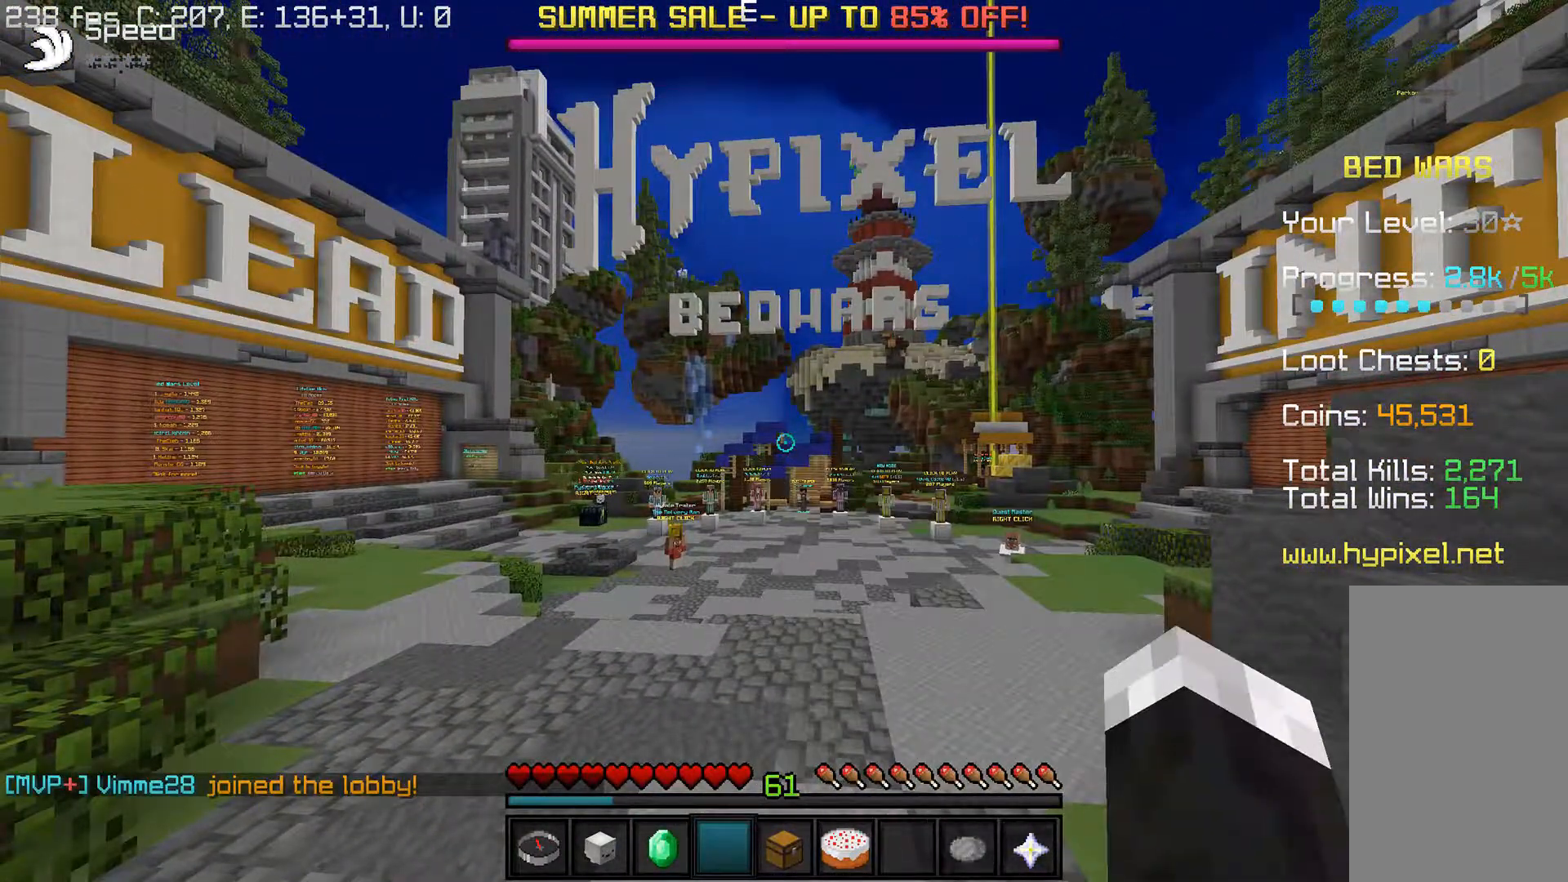
{"keys": ["s"], "mouse": [], "events": [[33, "a", "down"], [33, "s", "down"], [117, "a", "up"]]}
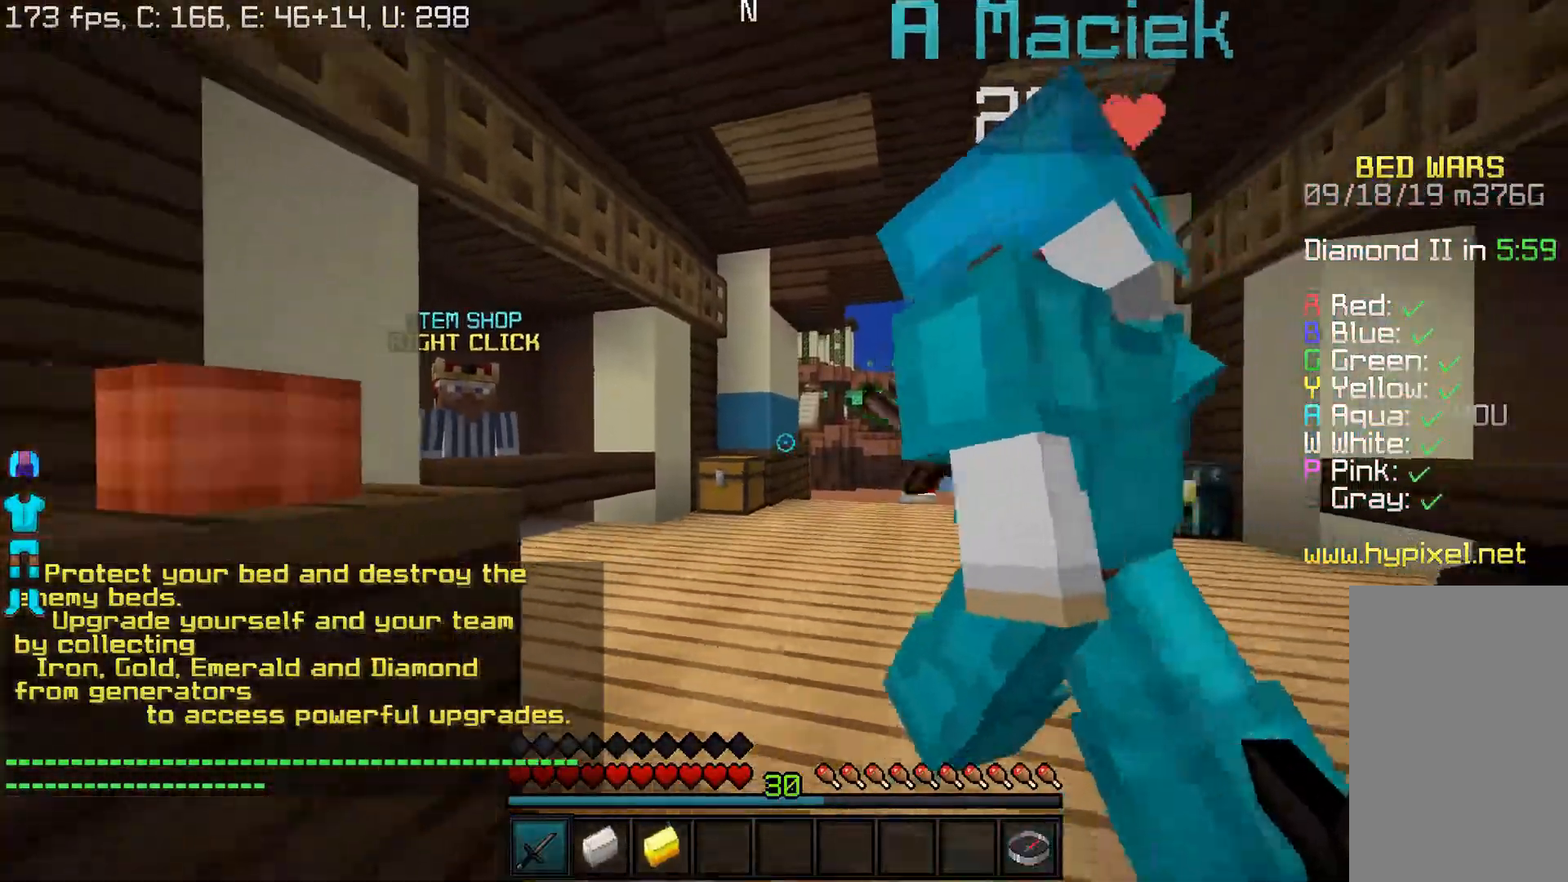
{"keys": [], "mouse": [], "events": [[67, "s", "up"]]}